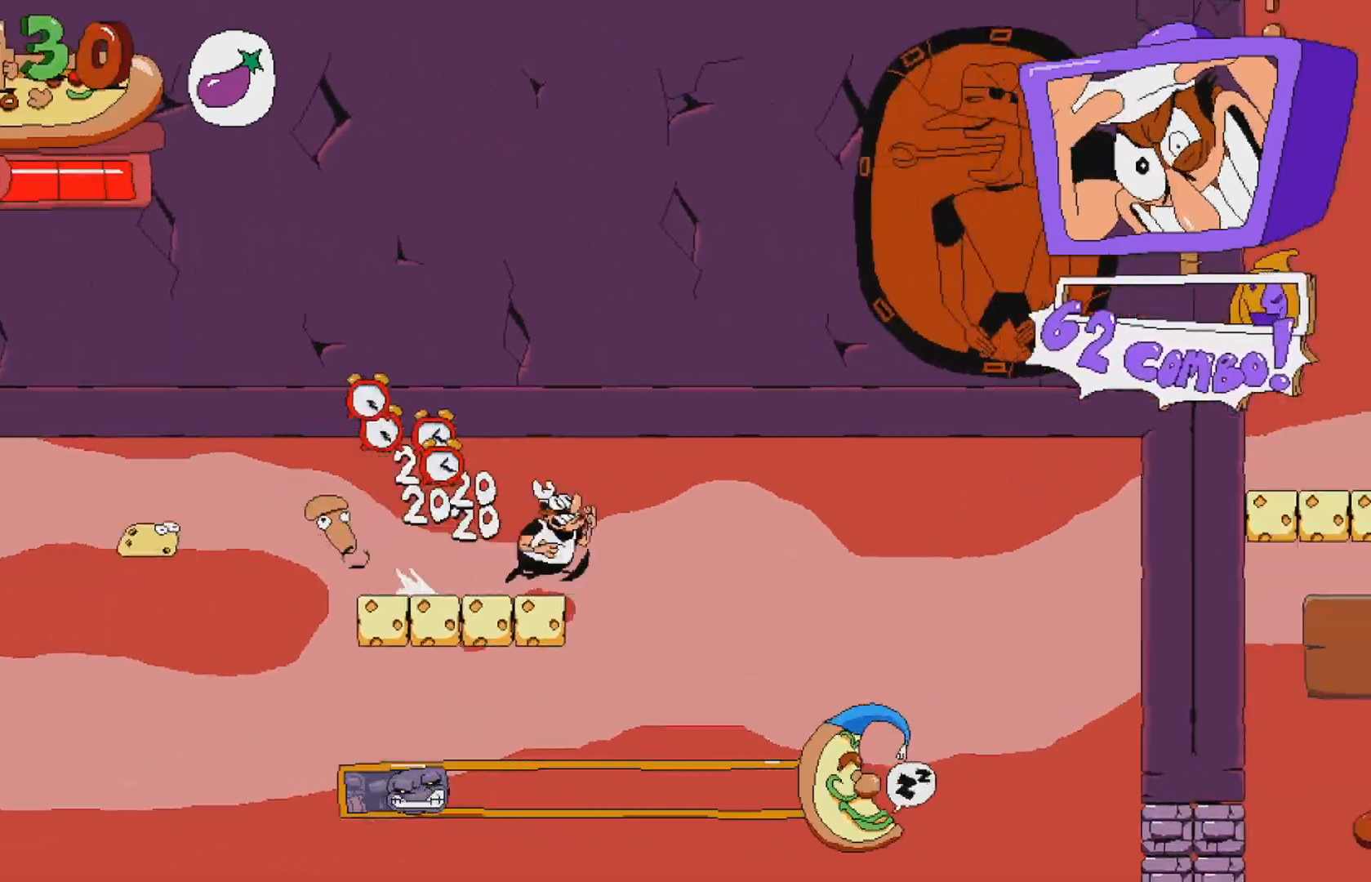
Gameplay with a controller (Xbox layout); each line is a JSON object with the inputs held at the frame after it. "events" lists button and stick changes between this image and that frame as [ms after this image, input, new state], when the widget could be followed in between. Not read: L3 R3 left_stick right_stick.
{"buttons": ["R2", "DPAD_RIGHT"], "events": [[183, "DPAD_DOWN", "down"], [183, "DPAD_RIGHT", "up"], [317, "DPAD_RIGHT", "down"], [333, "DPAD_DOWN", "up"]]}
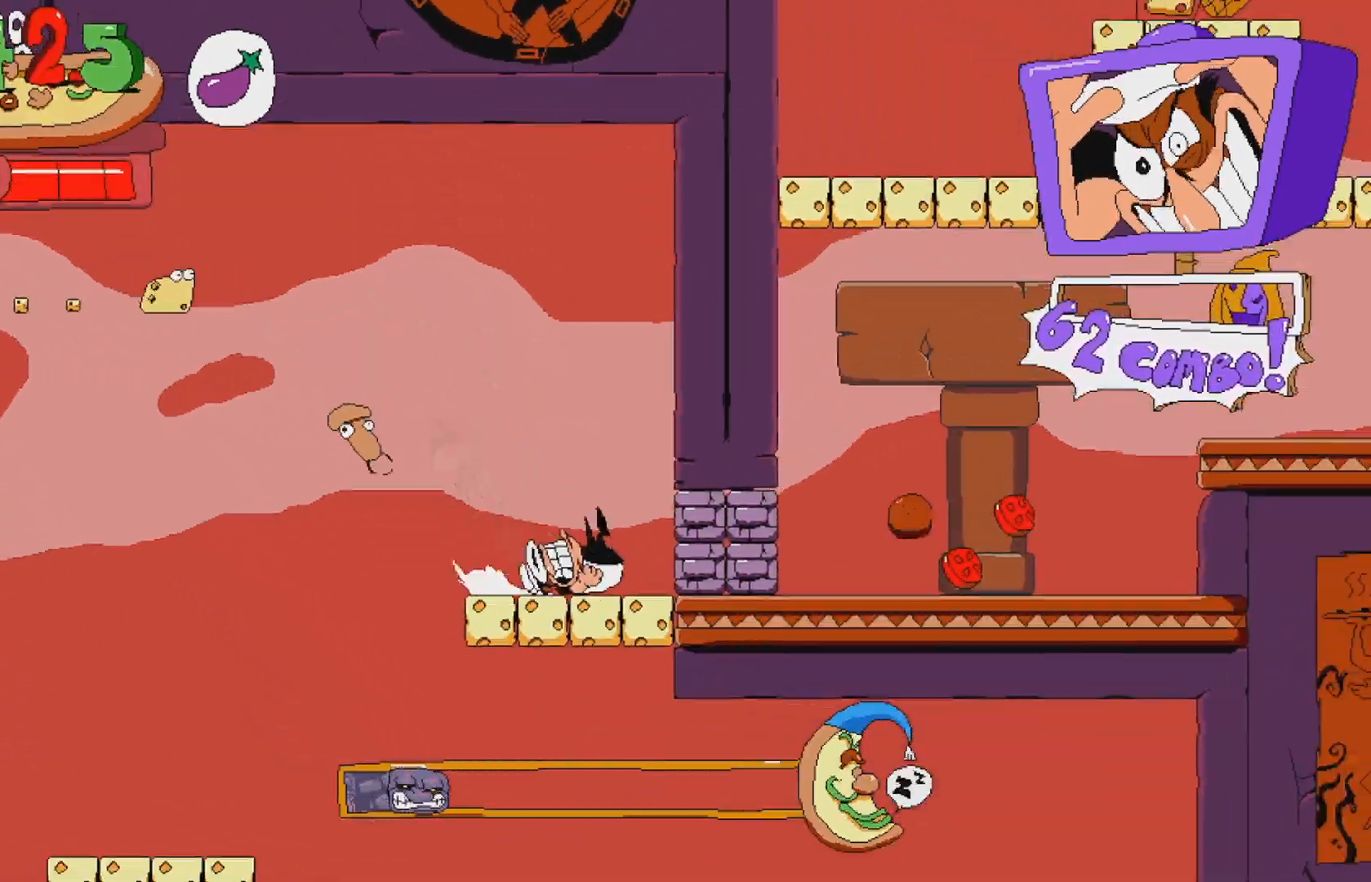
{"buttons": ["A", "R2", "DPAD_RIGHT"], "events": [[317, "A", "down"]]}
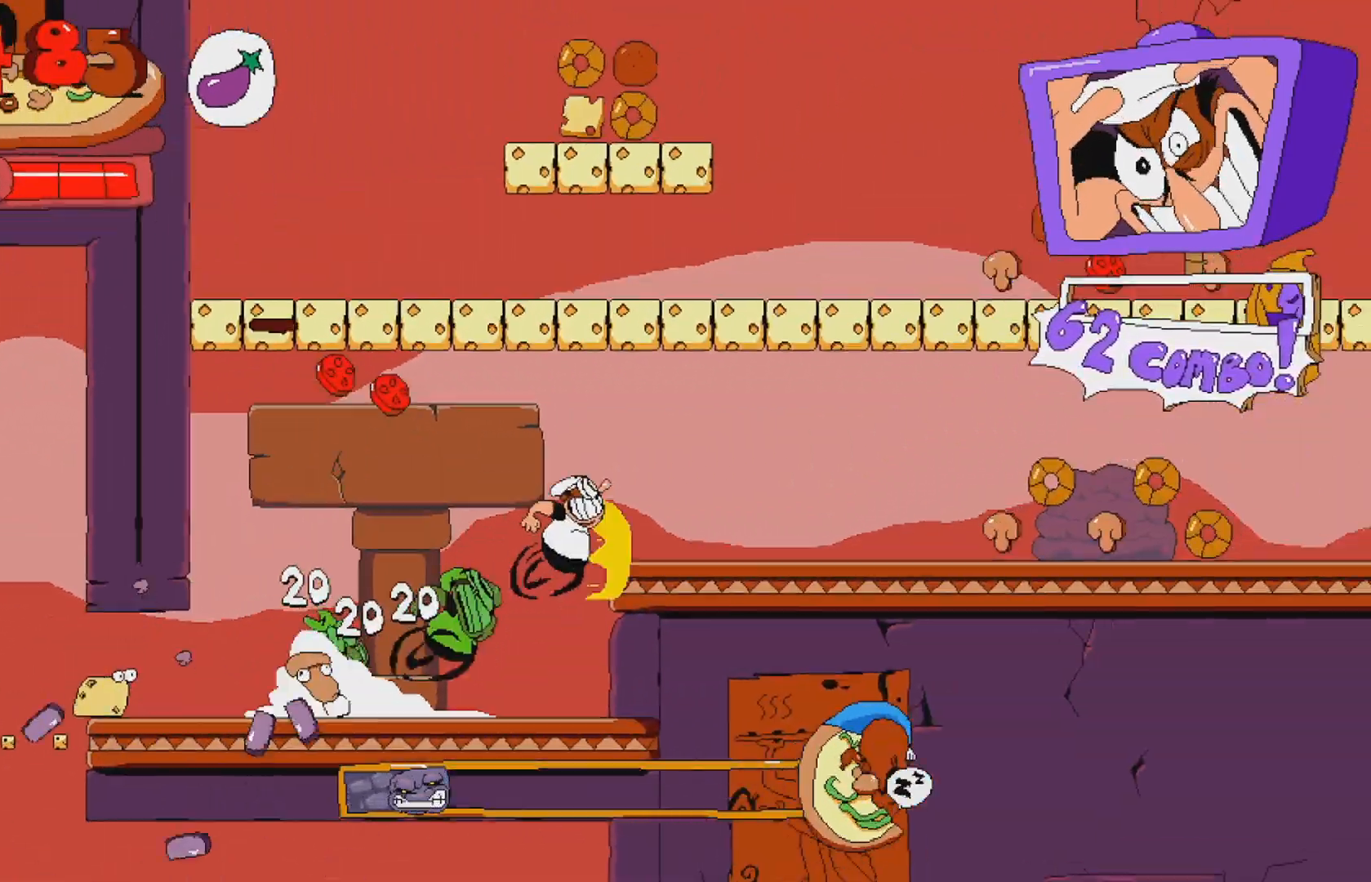
{"buttons": ["R2", "DPAD_RIGHT"], "events": [[100, "A", "up"]]}
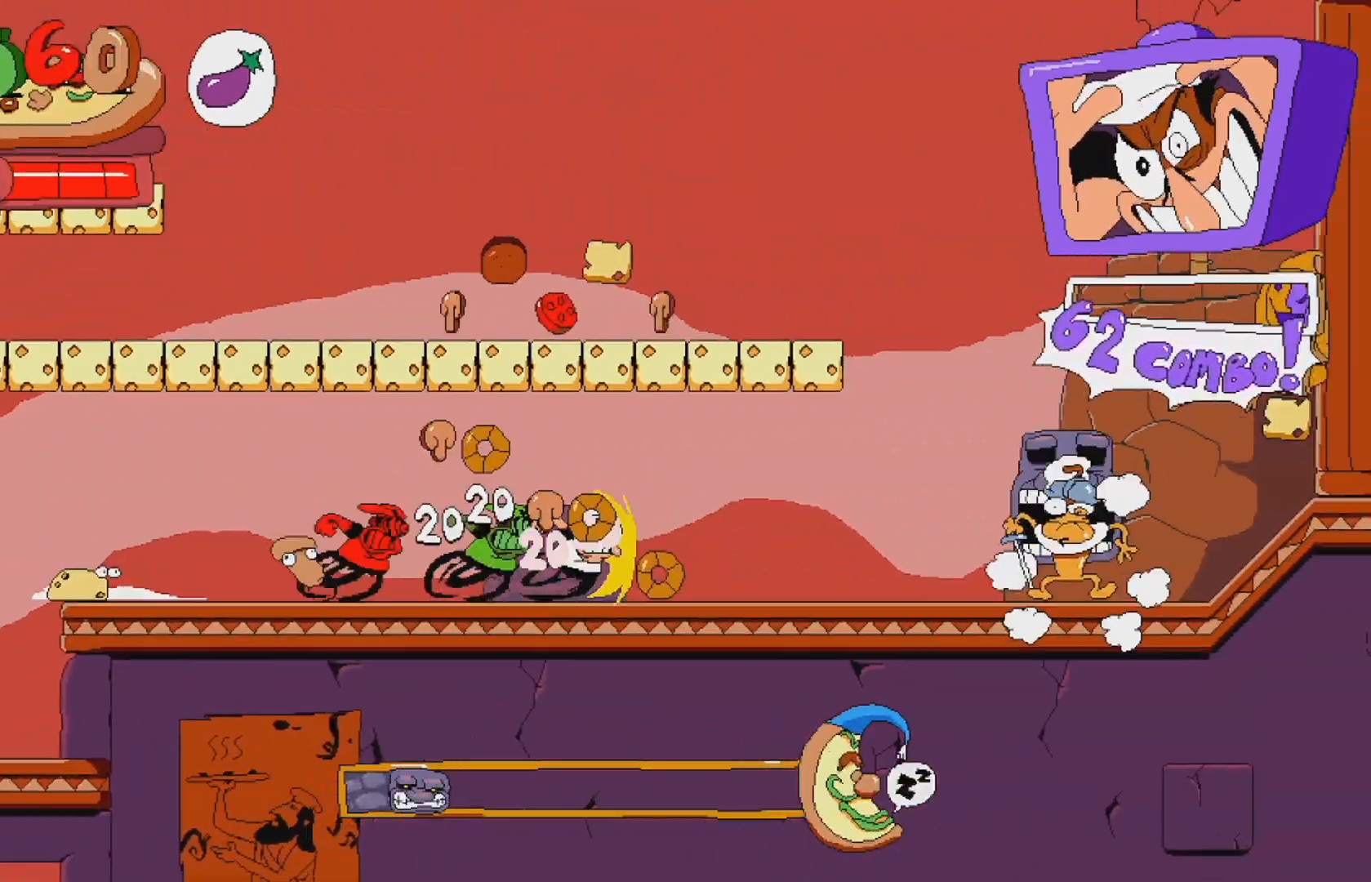
{"buttons": ["A", "R2", "DPAD_RIGHT"], "events": [[417, "A", "down"]]}
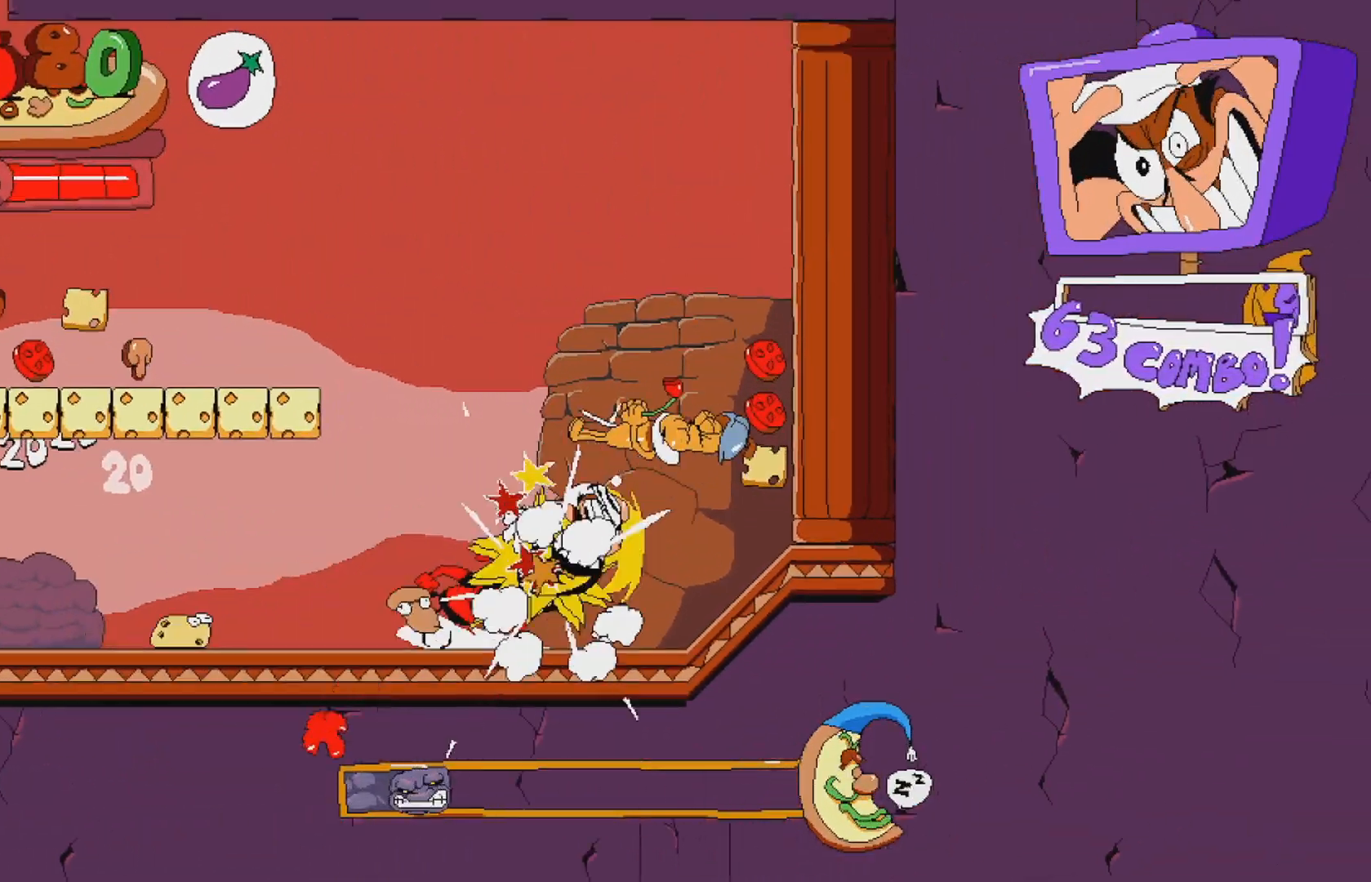
{"buttons": ["R2", "DPAD_LEFT"], "events": [[33, "DPAD_RIGHT", "up"], [117, "A", "up"], [167, "DPAD_LEFT", "down"], [183, "A", "down"], [433, "A", "up"]]}
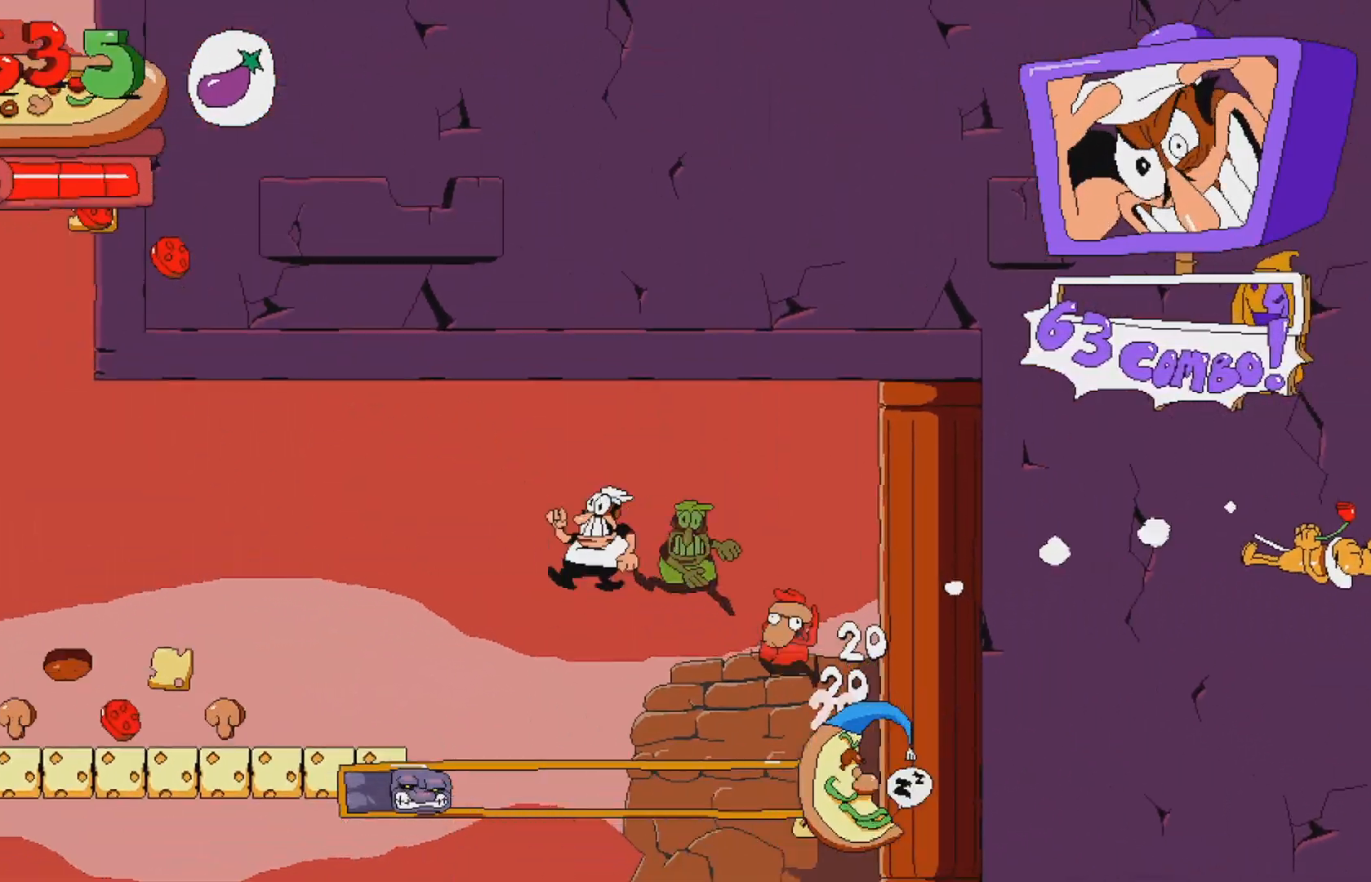
{"buttons": ["R2"], "events": [[300, "DPAD_LEFT", "up"]]}
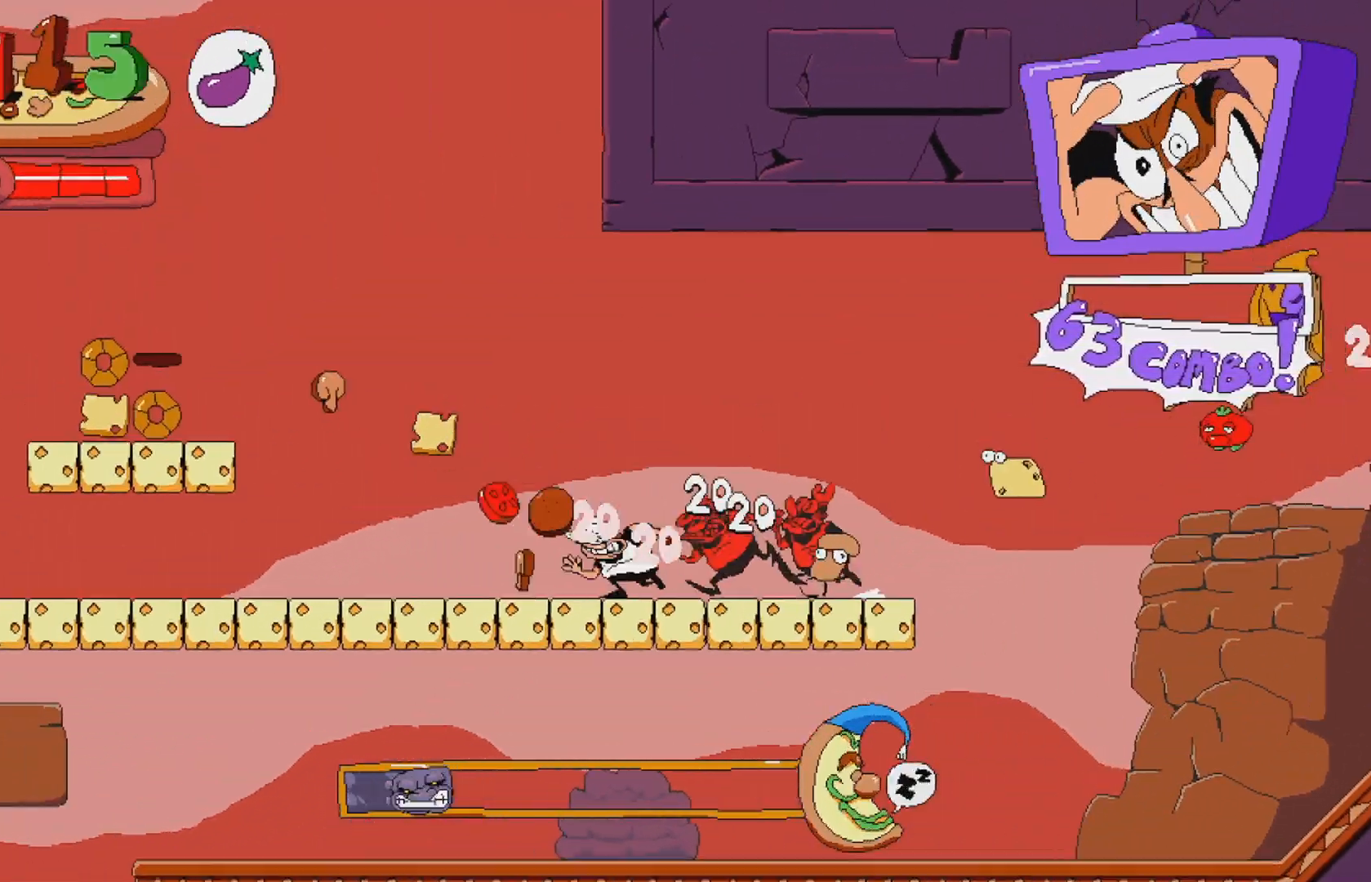
{"buttons": ["A", "R2"], "events": [[50, "A", "down"], [267, "A", "up"], [433, "A", "down"]]}
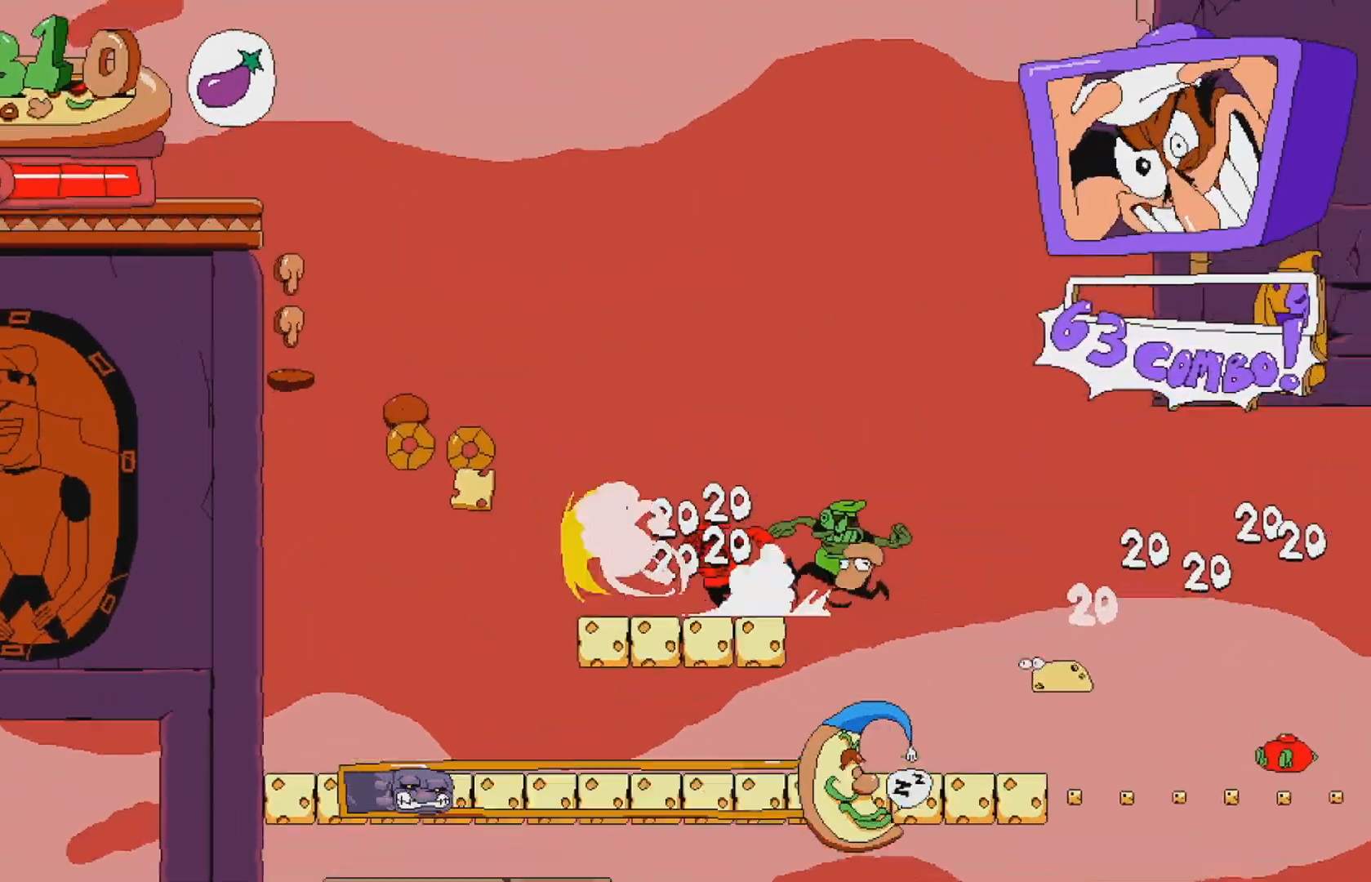
{"buttons": ["R2", "DPAD_LEFT"], "events": [[167, "DPAD_LEFT", "down"], [350, "A", "up"]]}
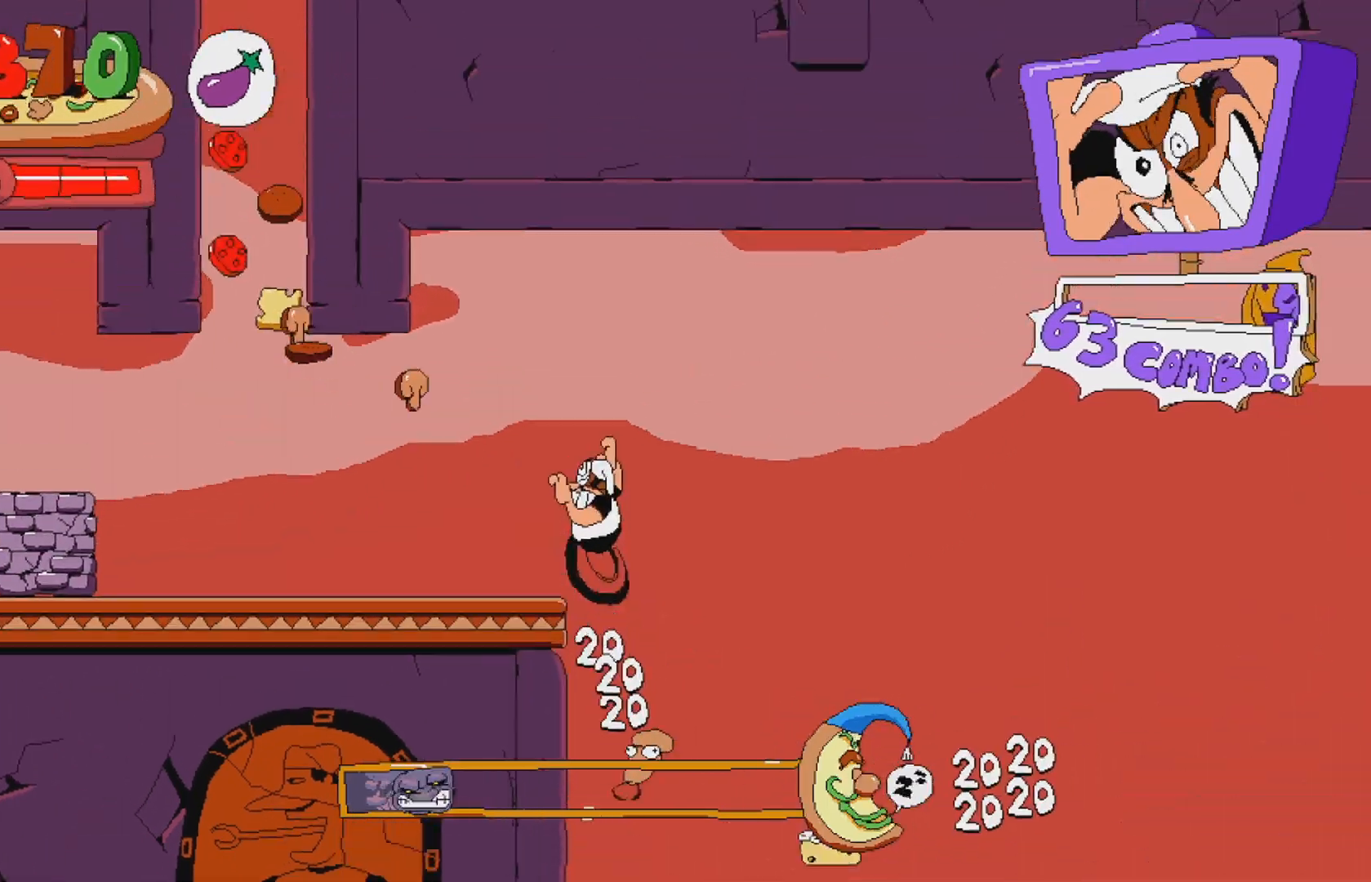
{"buttons": ["R2"], "events": [[17, "DPAD_LEFT", "up"]]}
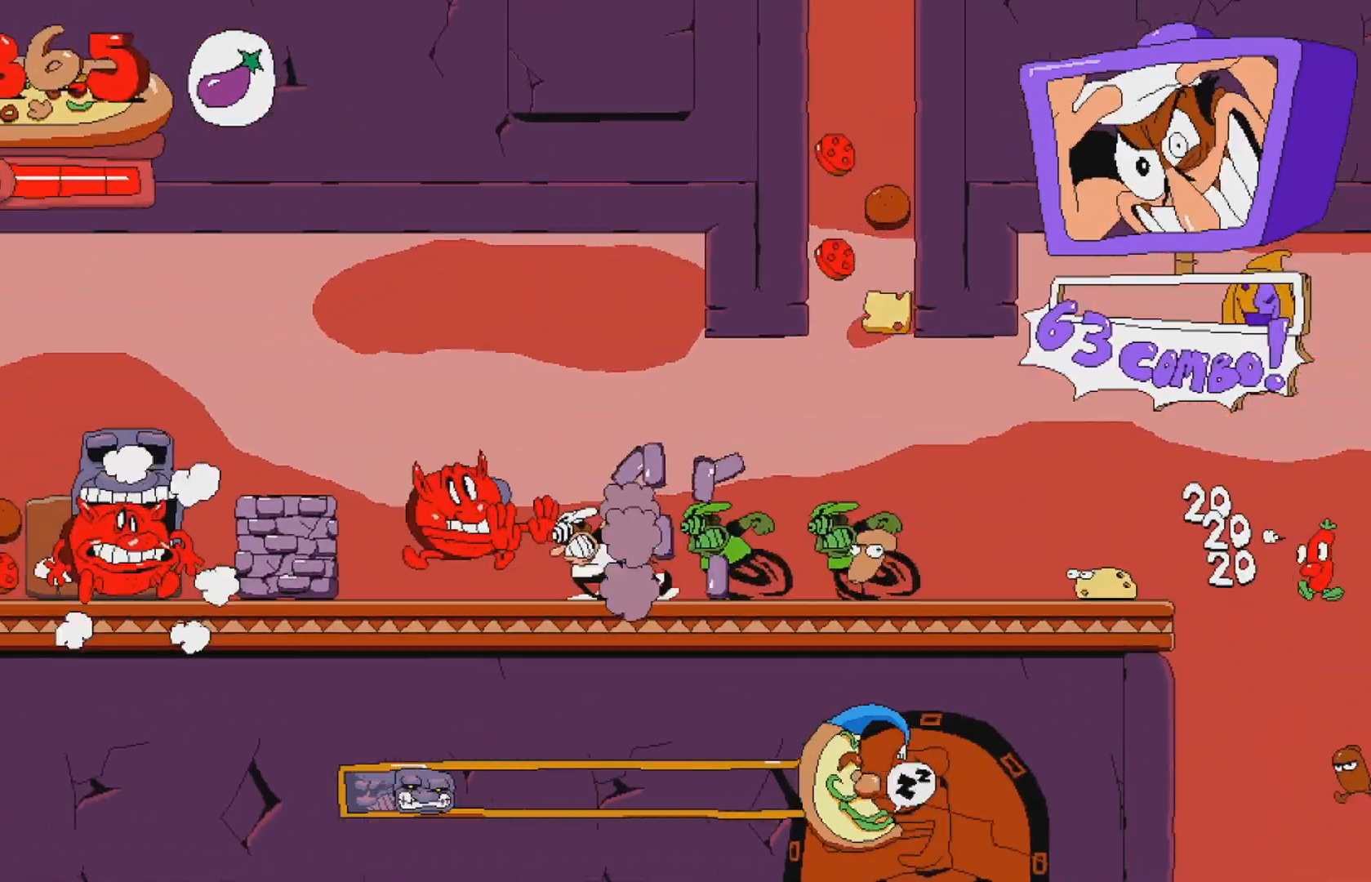
{"buttons": ["R2"], "events": []}
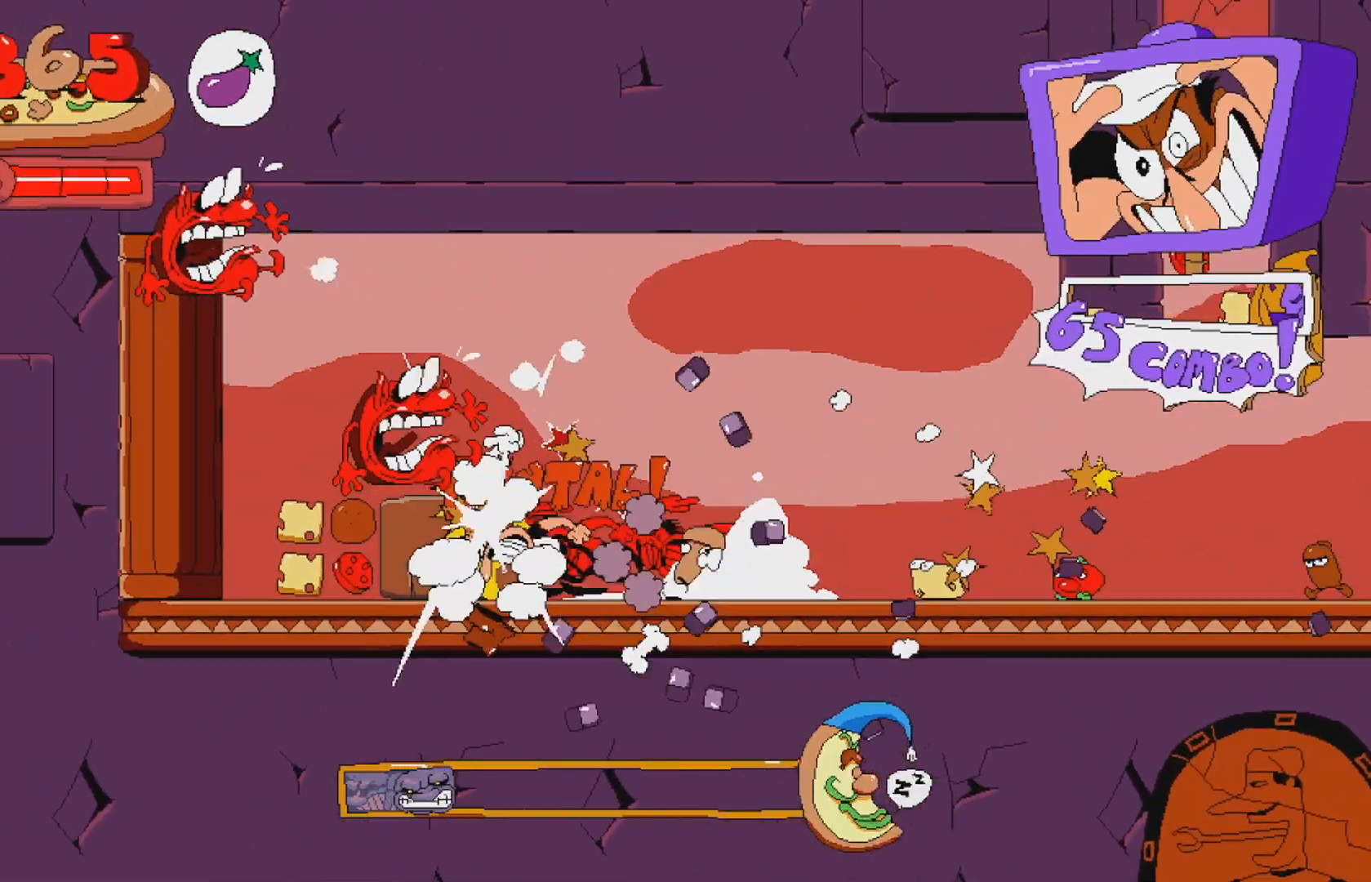
{"buttons": ["R2"], "events": [[17, "DPAD_RIGHT", "down"], [233, "DPAD_RIGHT", "up"]]}
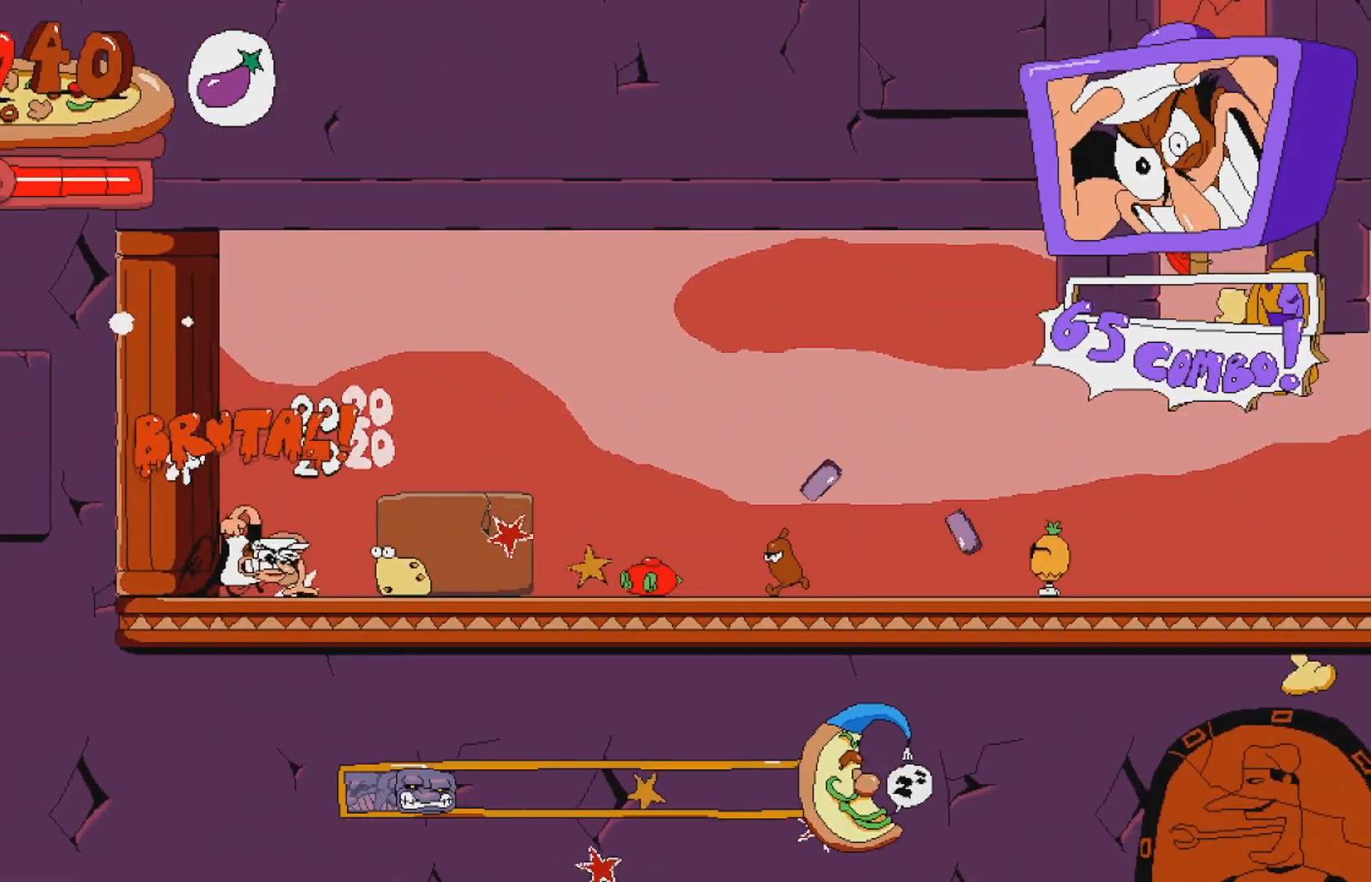
{"buttons": ["R2"], "events": []}
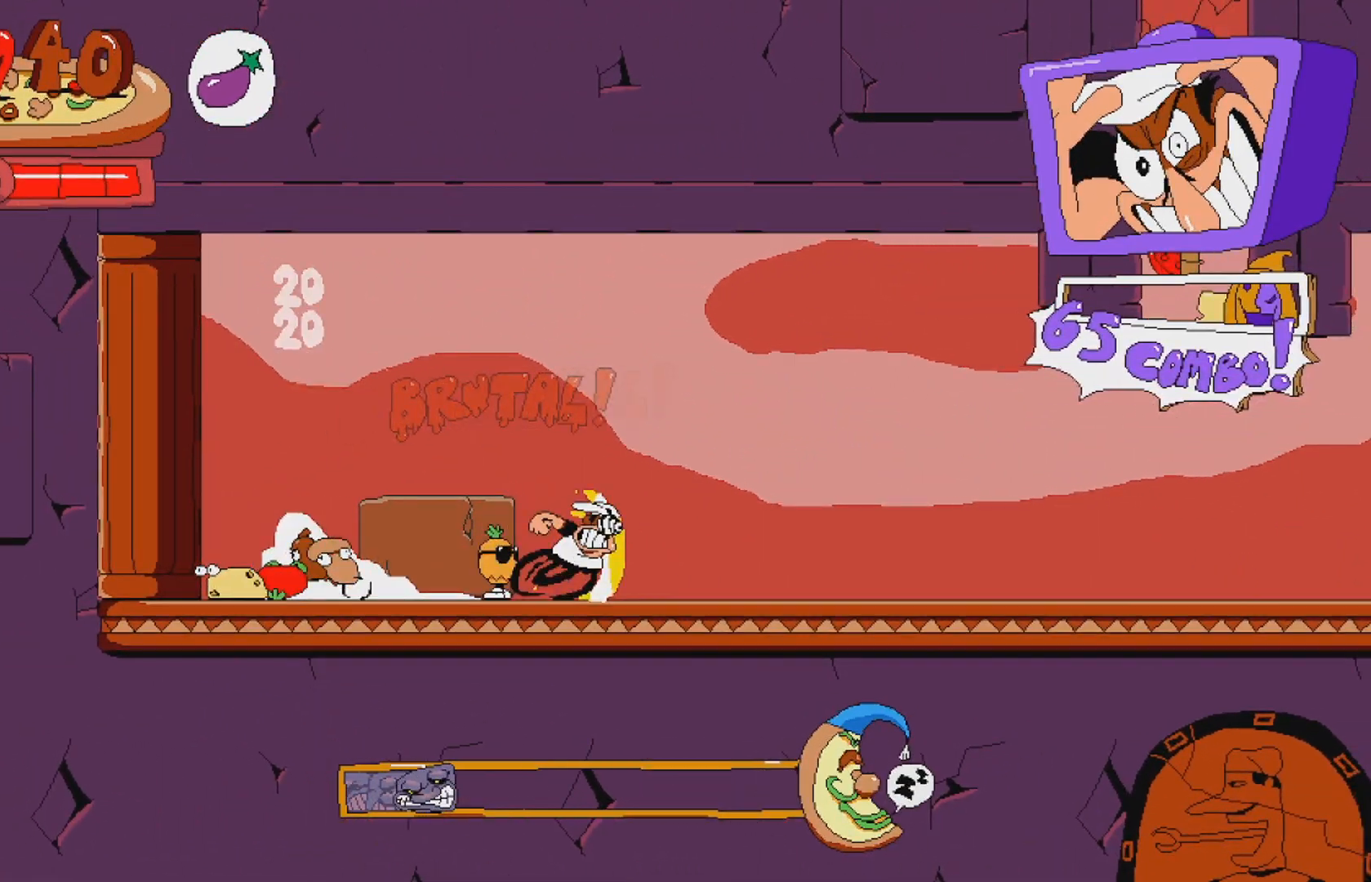
{"buttons": ["R2", "DPAD_UP"], "events": [[300, "DPAD_UP", "down"]]}
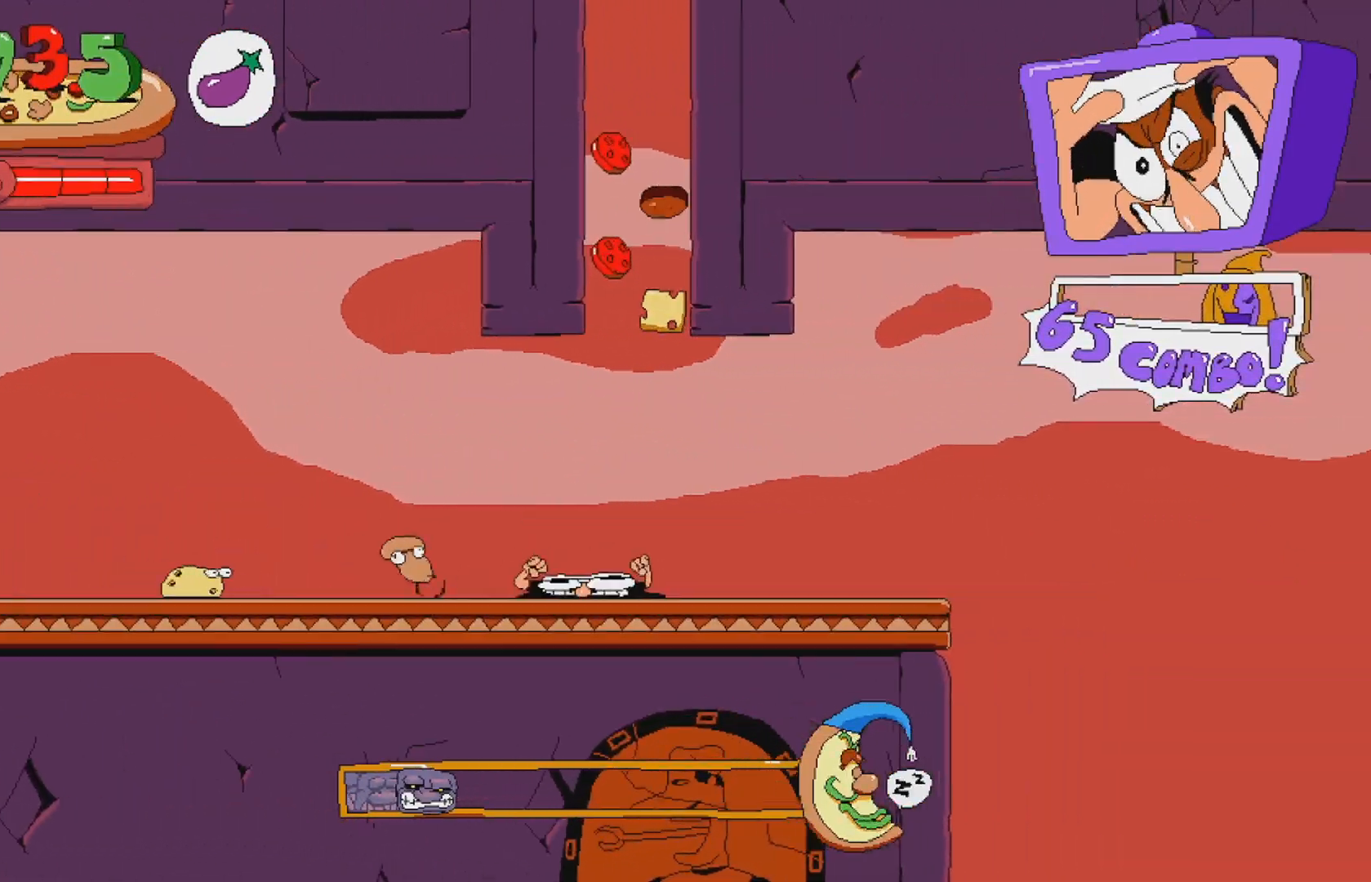
{"buttons": [], "events": [[100, "DPAD_UP", "up"], [233, "R2", "up"], [350, "DPAD_RIGHT", "down"], [400, "DPAD_RIGHT", "up"]]}
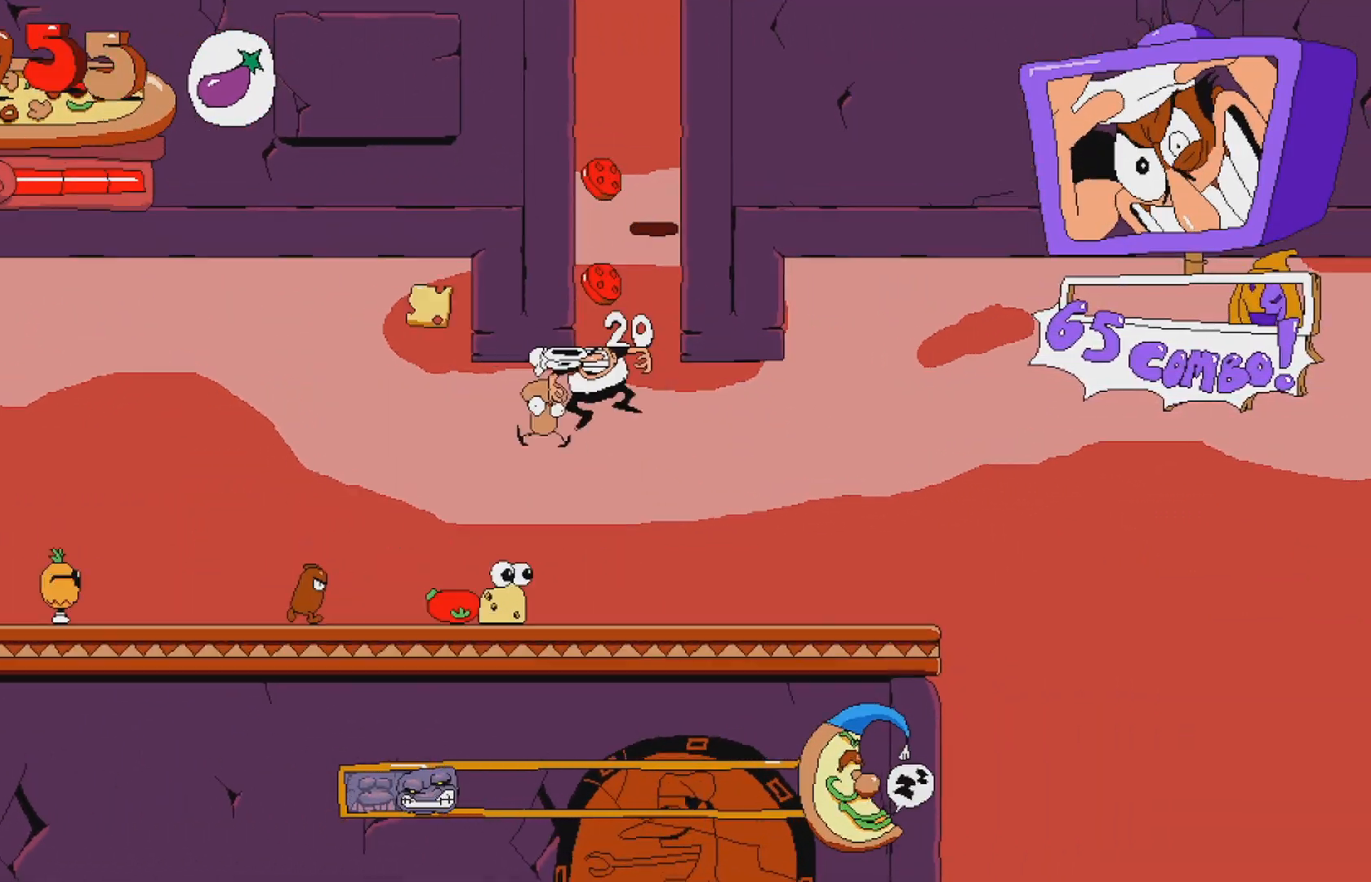
{"buttons": ["R2", "DPAD_LEFT"], "events": [[183, "DPAD_LEFT", "down"], [250, "X", "down"], [300, "R2", "down"], [400, "X", "up"]]}
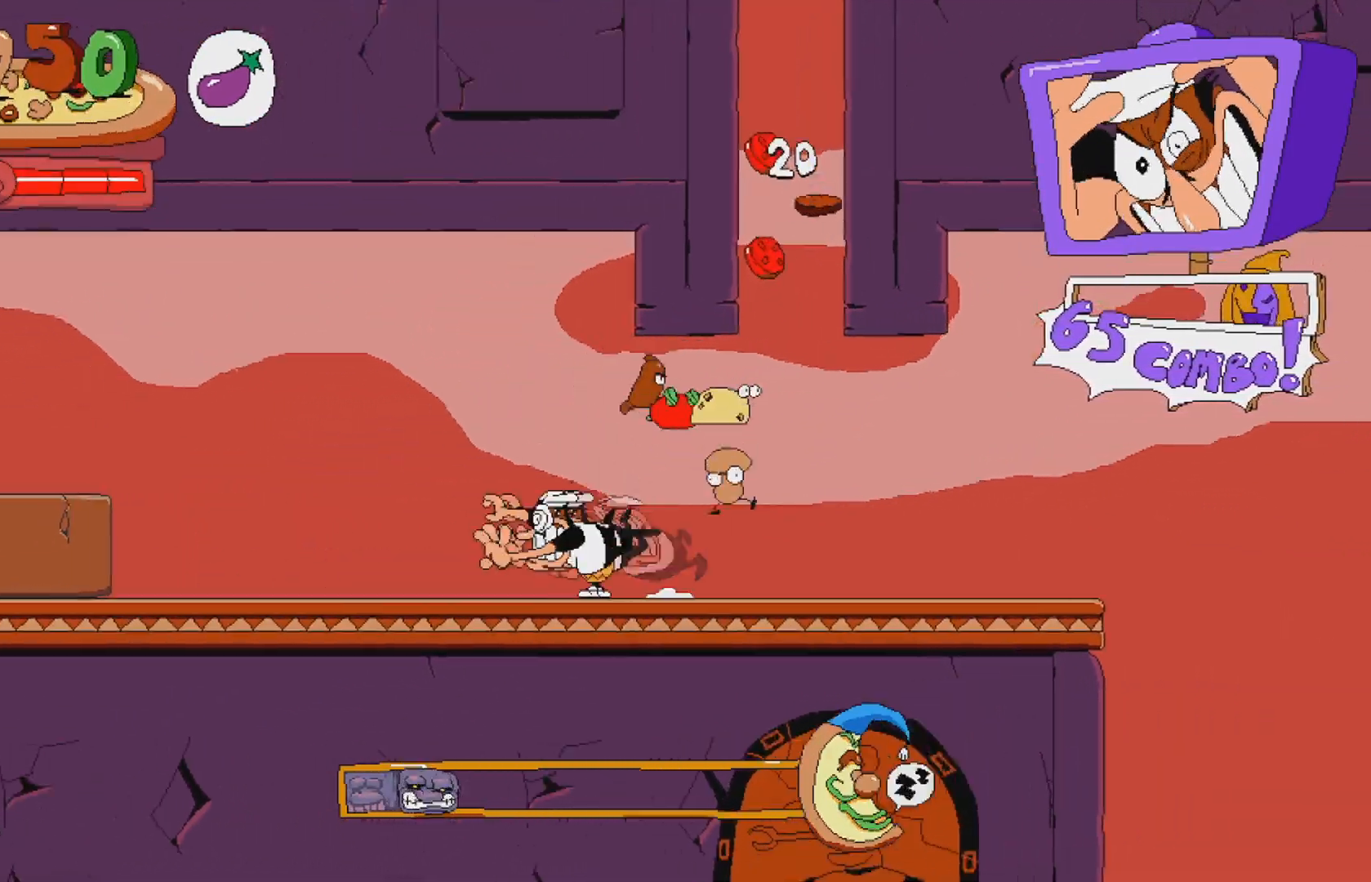
{"buttons": ["R2", "DPAD_RIGHT"], "events": [[150, "DPAD_LEFT", "up"], [483, "DPAD_RIGHT", "down"]]}
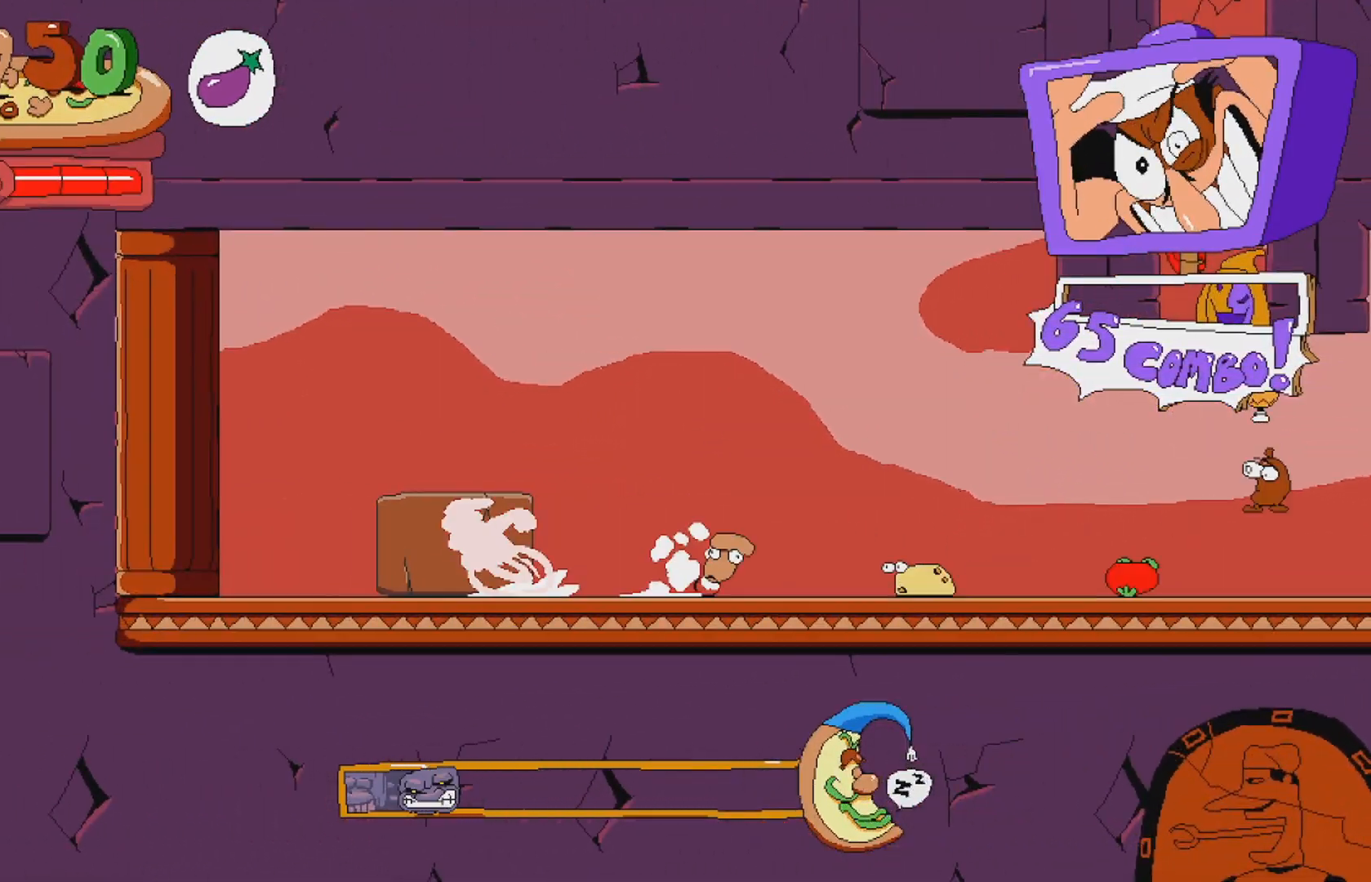
{"buttons": ["R2"], "events": [[233, "DPAD_RIGHT", "up"]]}
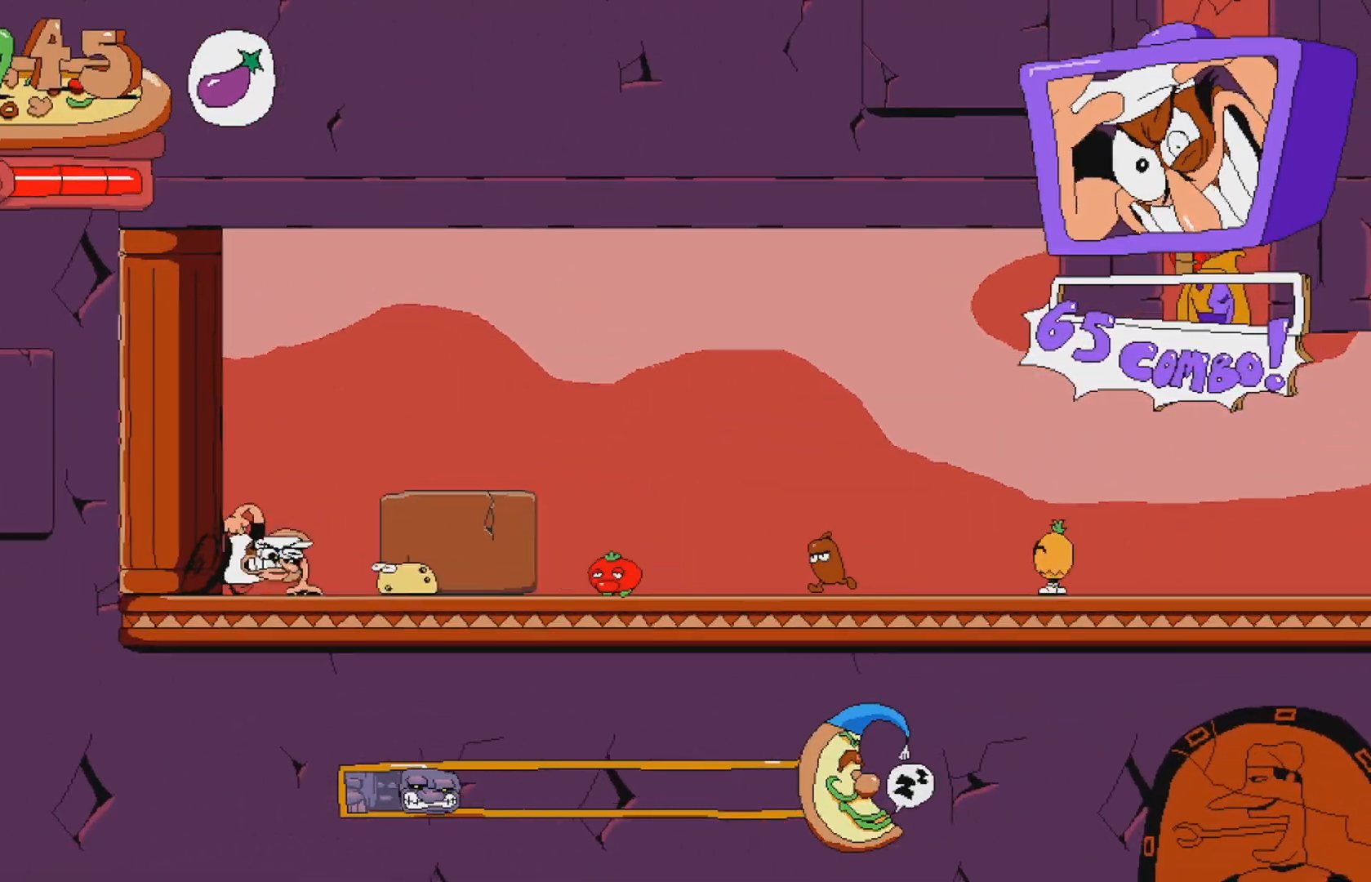
{"buttons": ["R2"], "events": []}
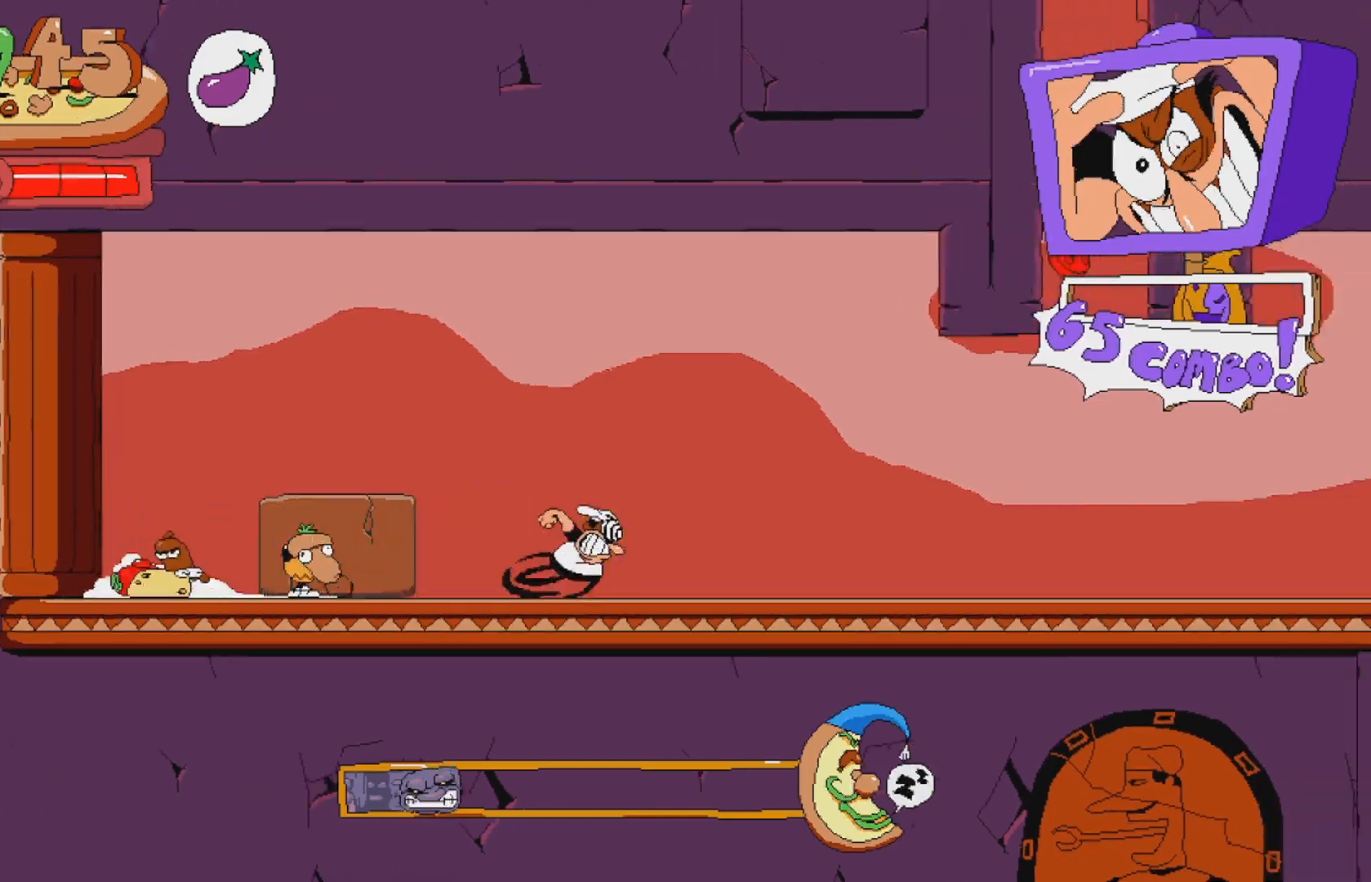
{"buttons": ["R2", "DPAD_UP"], "events": [[300, "DPAD_UP", "down"]]}
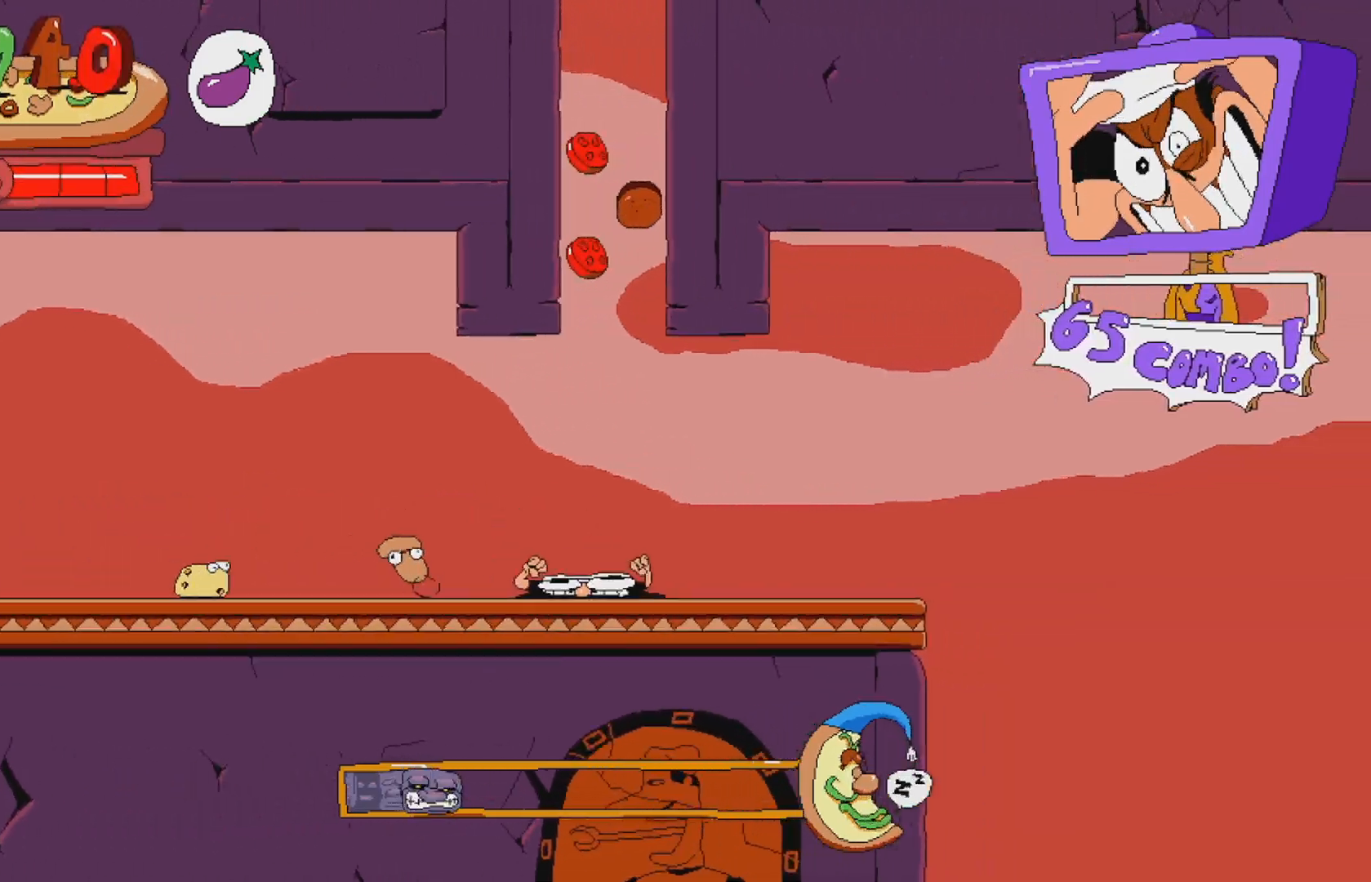
{"buttons": [], "events": [[83, "DPAD_RIGHT", "down"], [267, "DPAD_UP", "up"], [300, "DPAD_RIGHT", "up"], [367, "R2", "up"]]}
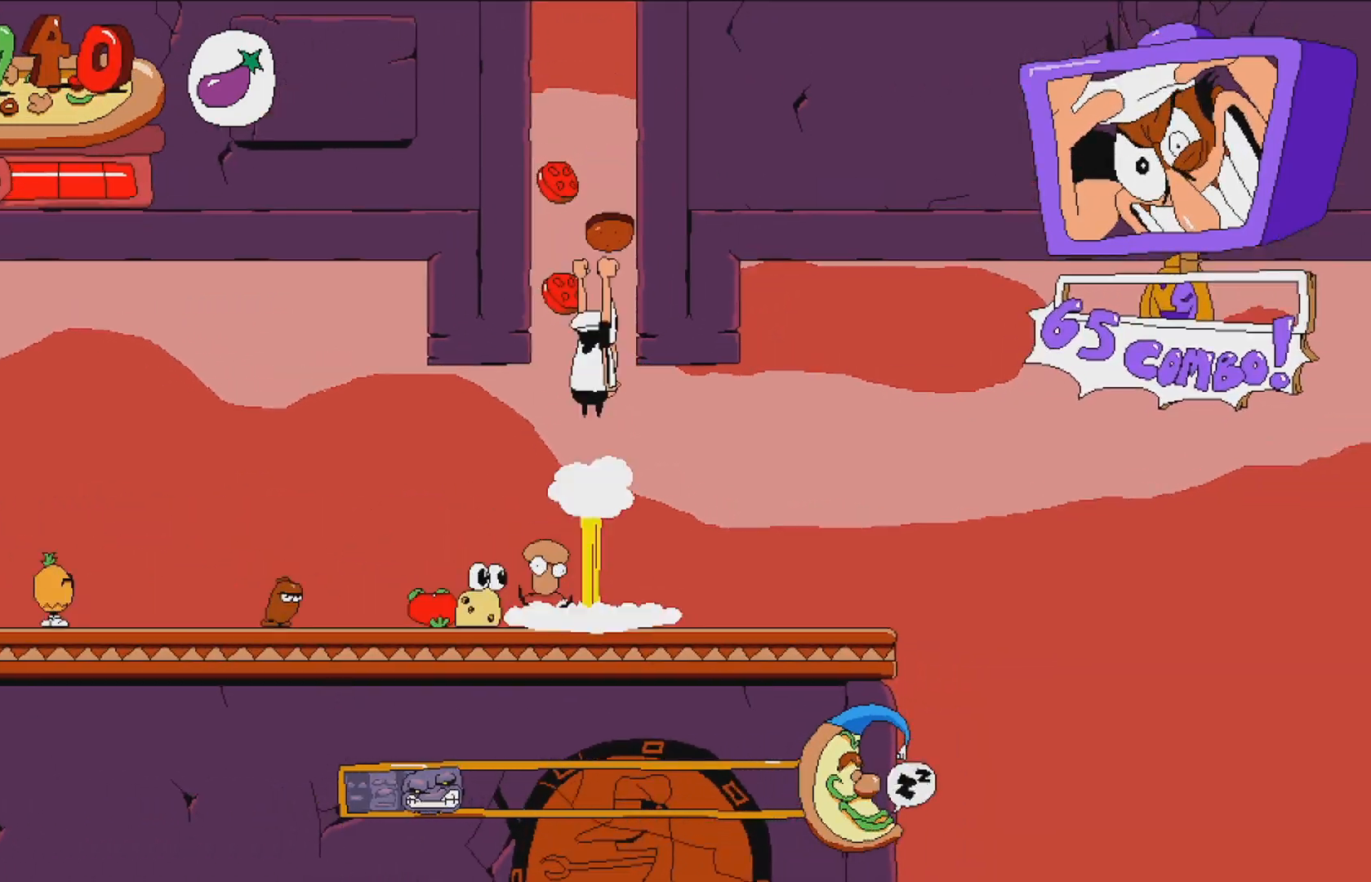
{"buttons": [], "events": []}
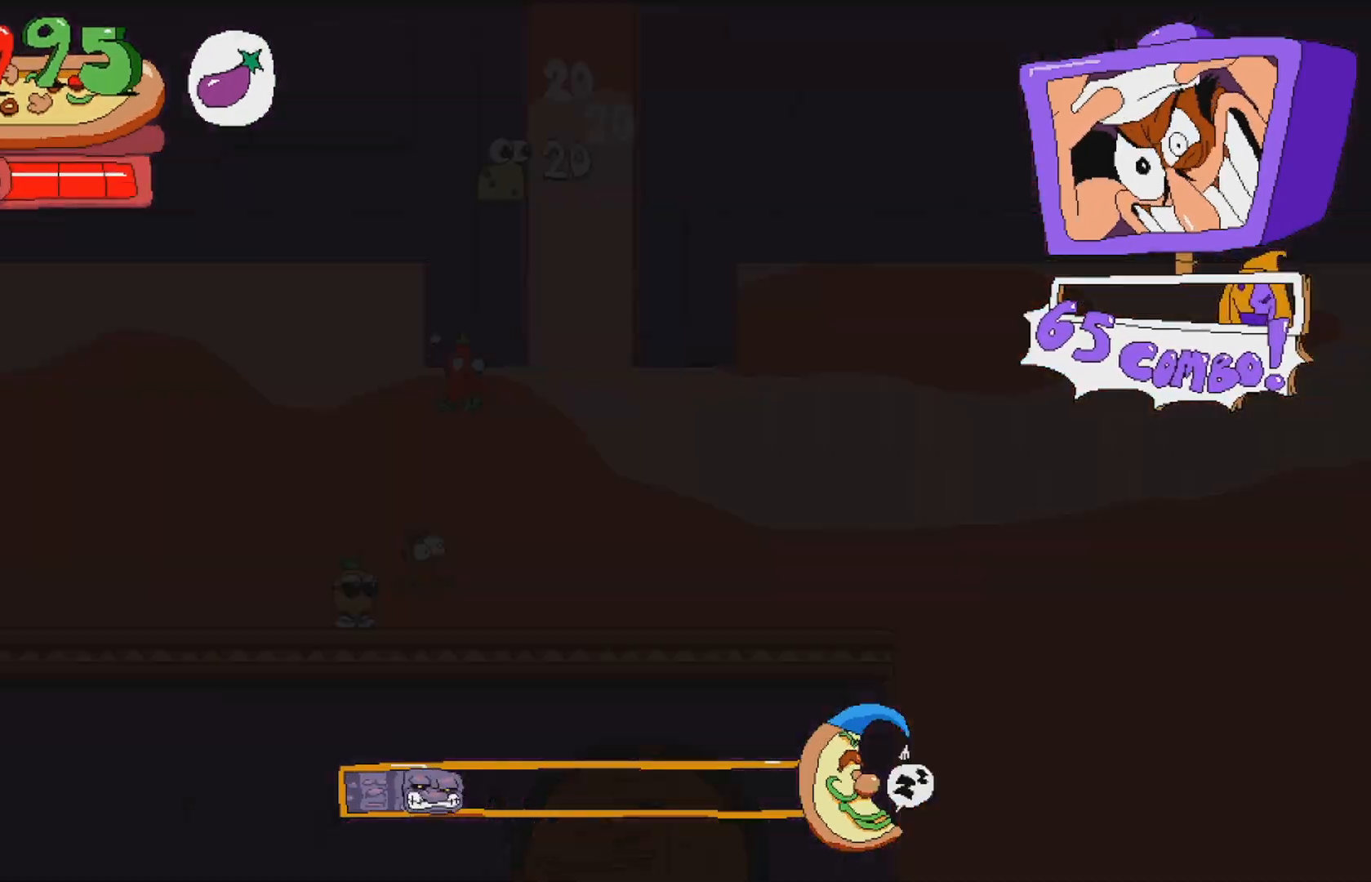
{"buttons": [], "events": []}
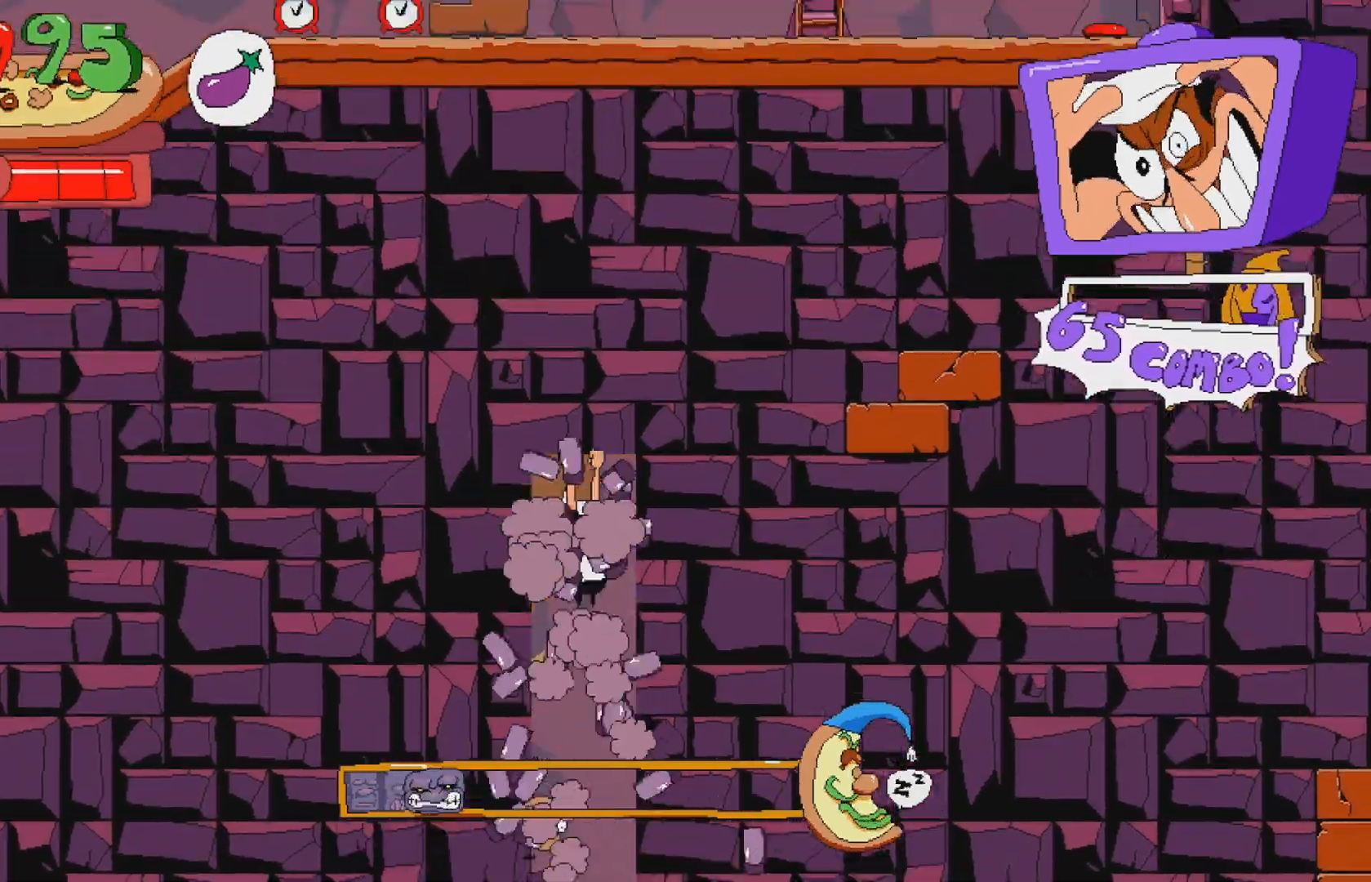
{"buttons": ["DPAD_DOWN"], "events": [[500, "DPAD_DOWN", "down"]]}
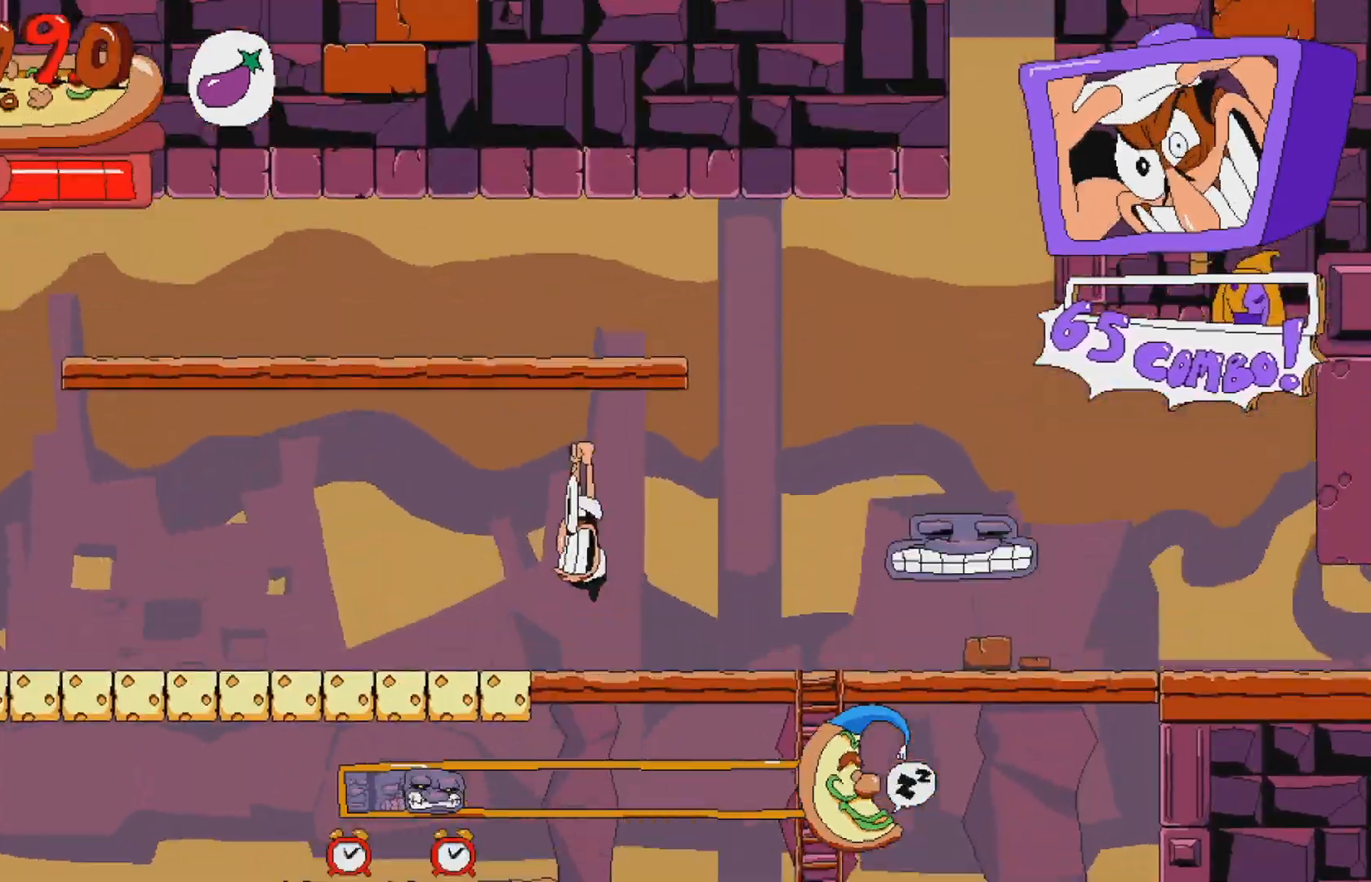
{"buttons": ["DPAD_RIGHT"], "events": [[67, "DPAD_DOWN", "up"], [267, "DPAD_RIGHT", "down"]]}
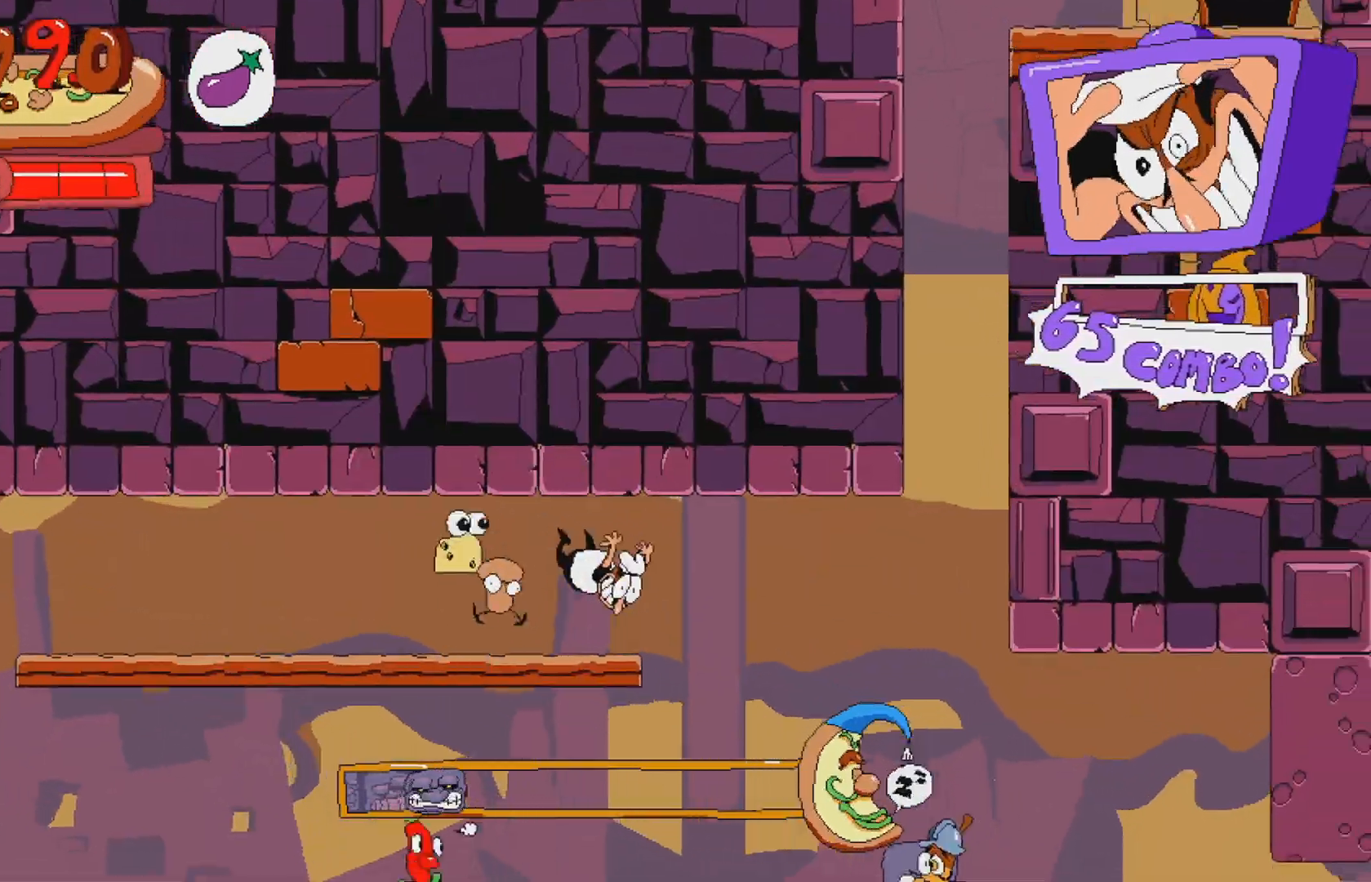
{"buttons": ["X", "DPAD_RIGHT"], "events": [[433, "X", "down"]]}
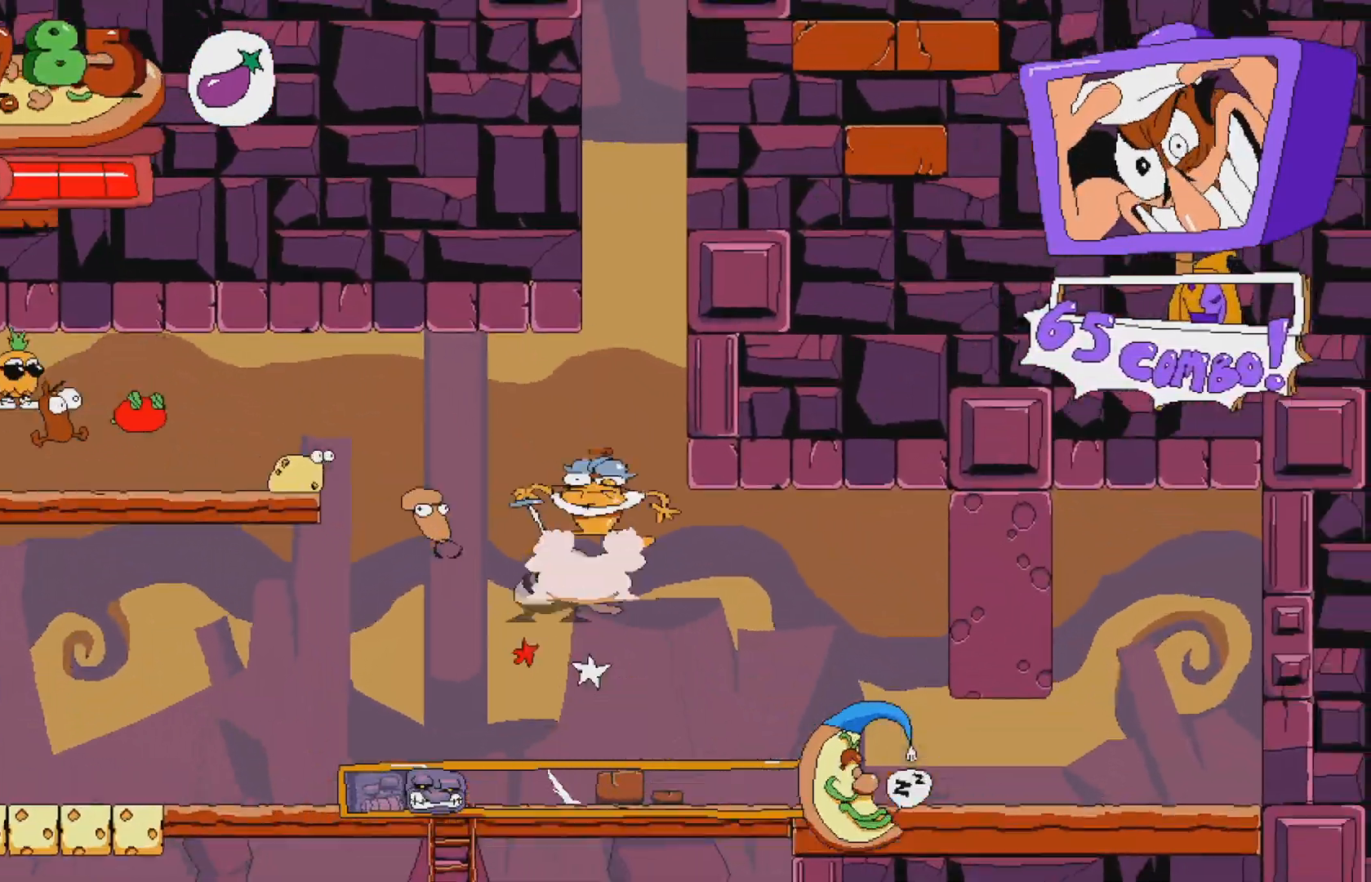
{"buttons": ["DPAD_LEFT"], "events": [[67, "DPAD_RIGHT", "up"], [100, "X", "up"], [217, "X", "down"], [350, "X", "up"], [367, "DPAD_LEFT", "down"]]}
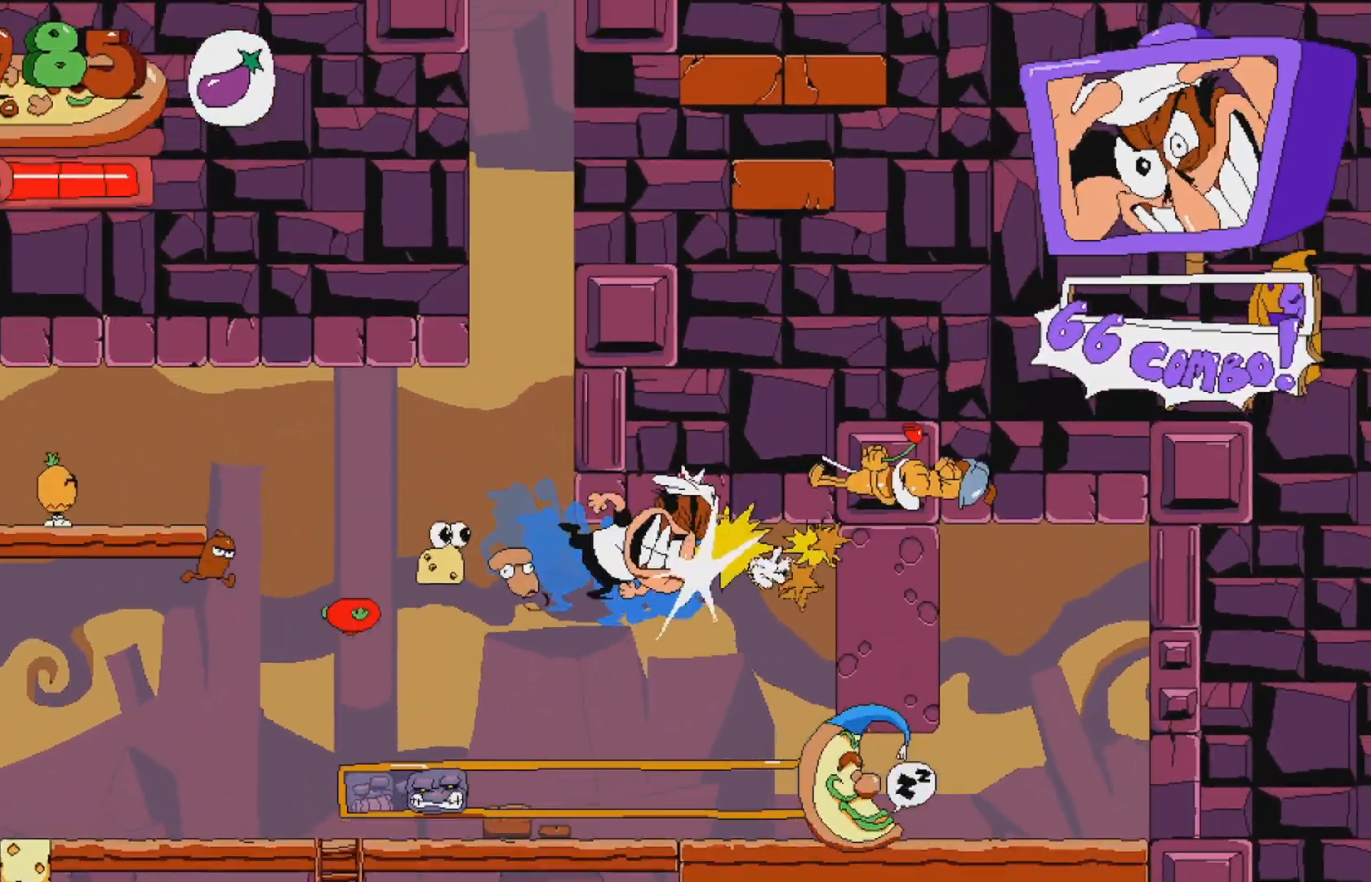
{"buttons": ["DPAD_DOWN"], "events": [[483, "DPAD_DOWN", "down"], [500, "DPAD_LEFT", "up"]]}
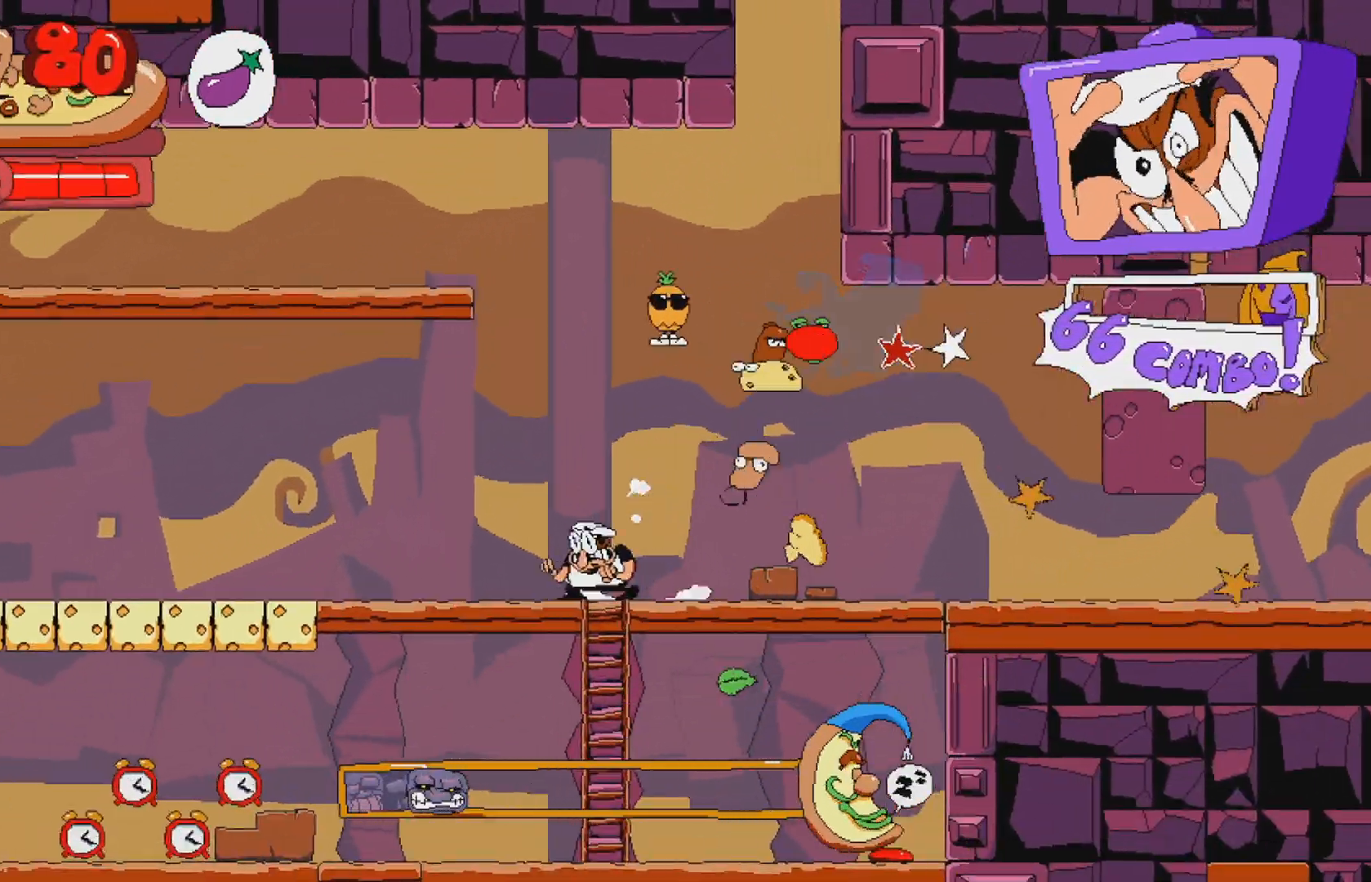
{"buttons": ["DPAD_DOWN"], "events": [[233, "DPAD_DOWN", "up"], [300, "DPAD_RIGHT", "down"], [350, "DPAD_DOWN", "down"], [350, "DPAD_RIGHT", "up"]]}
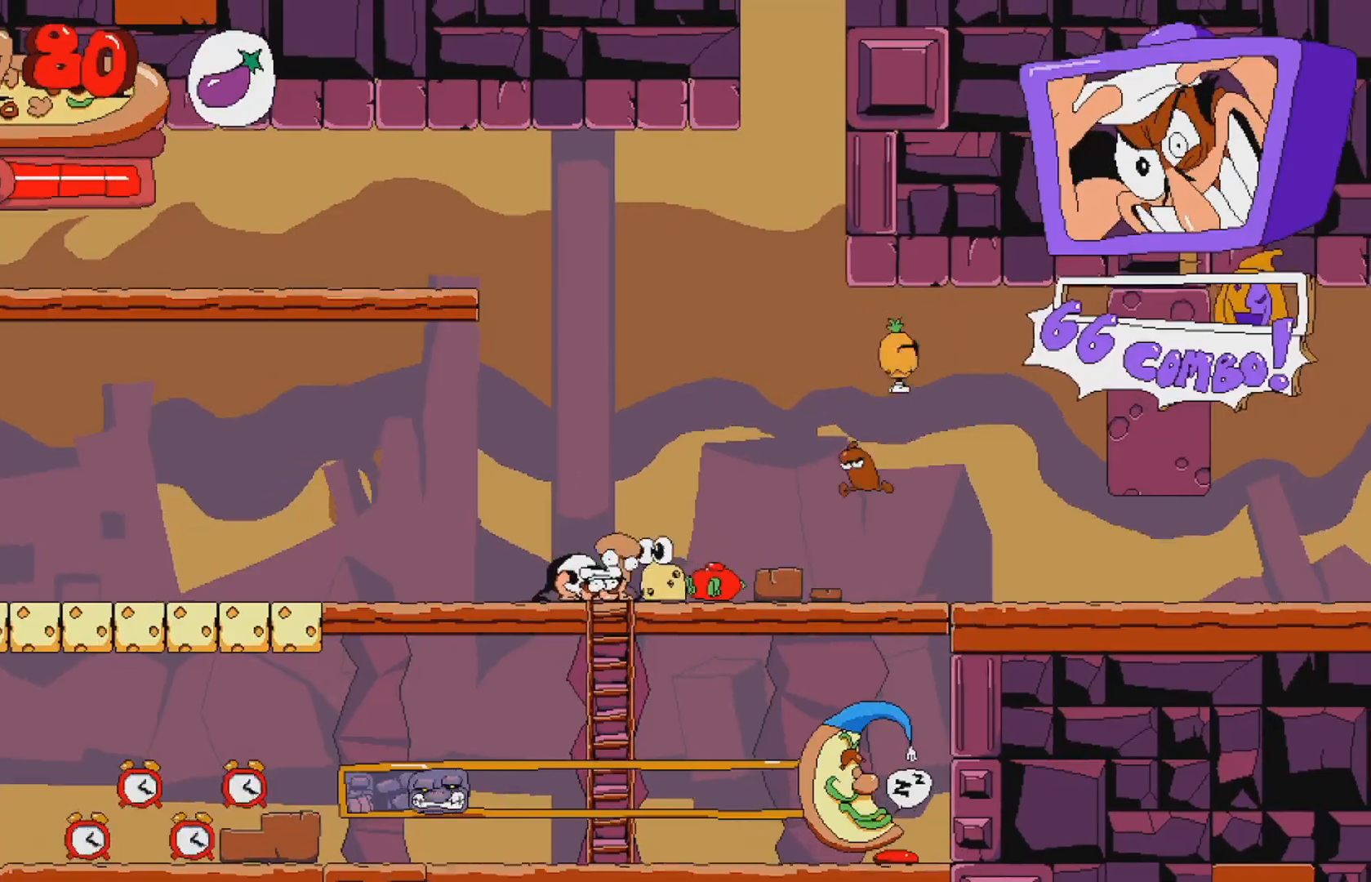
{"buttons": ["DPAD_DOWN", "DPAD_RIGHT"], "events": [[83, "DPAD_DOWN", "up"], [183, "DPAD_RIGHT", "down"], [217, "DPAD_DOWN", "down"], [217, "DPAD_RIGHT", "up"], [433, "DPAD_RIGHT", "down"]]}
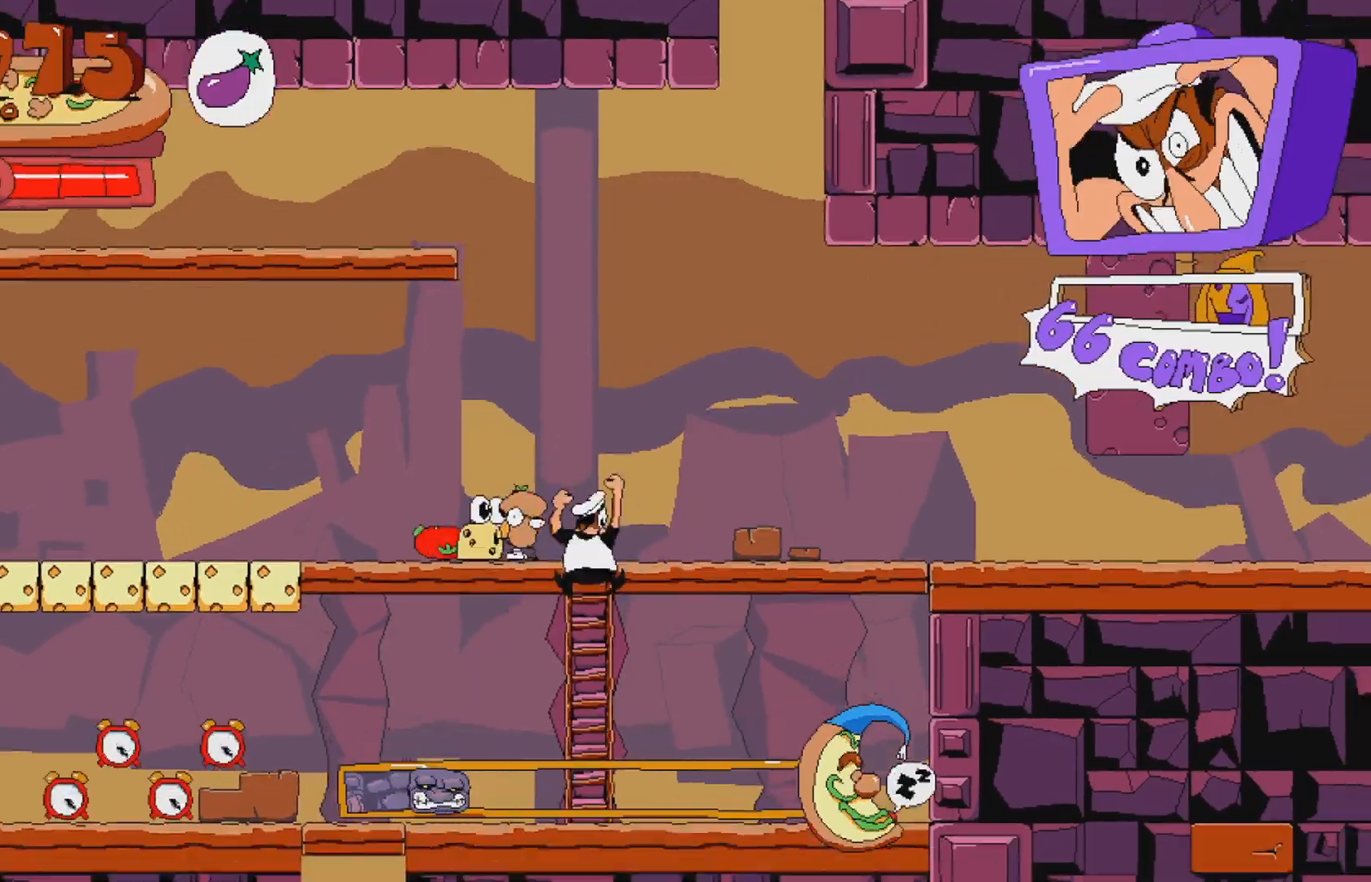
{"buttons": ["DPAD_RIGHT"], "events": [[17, "DPAD_RIGHT", "up"], [217, "DPAD_DOWN", "up"], [350, "A", "down"], [400, "DPAD_RIGHT", "down"], [467, "A", "up"]]}